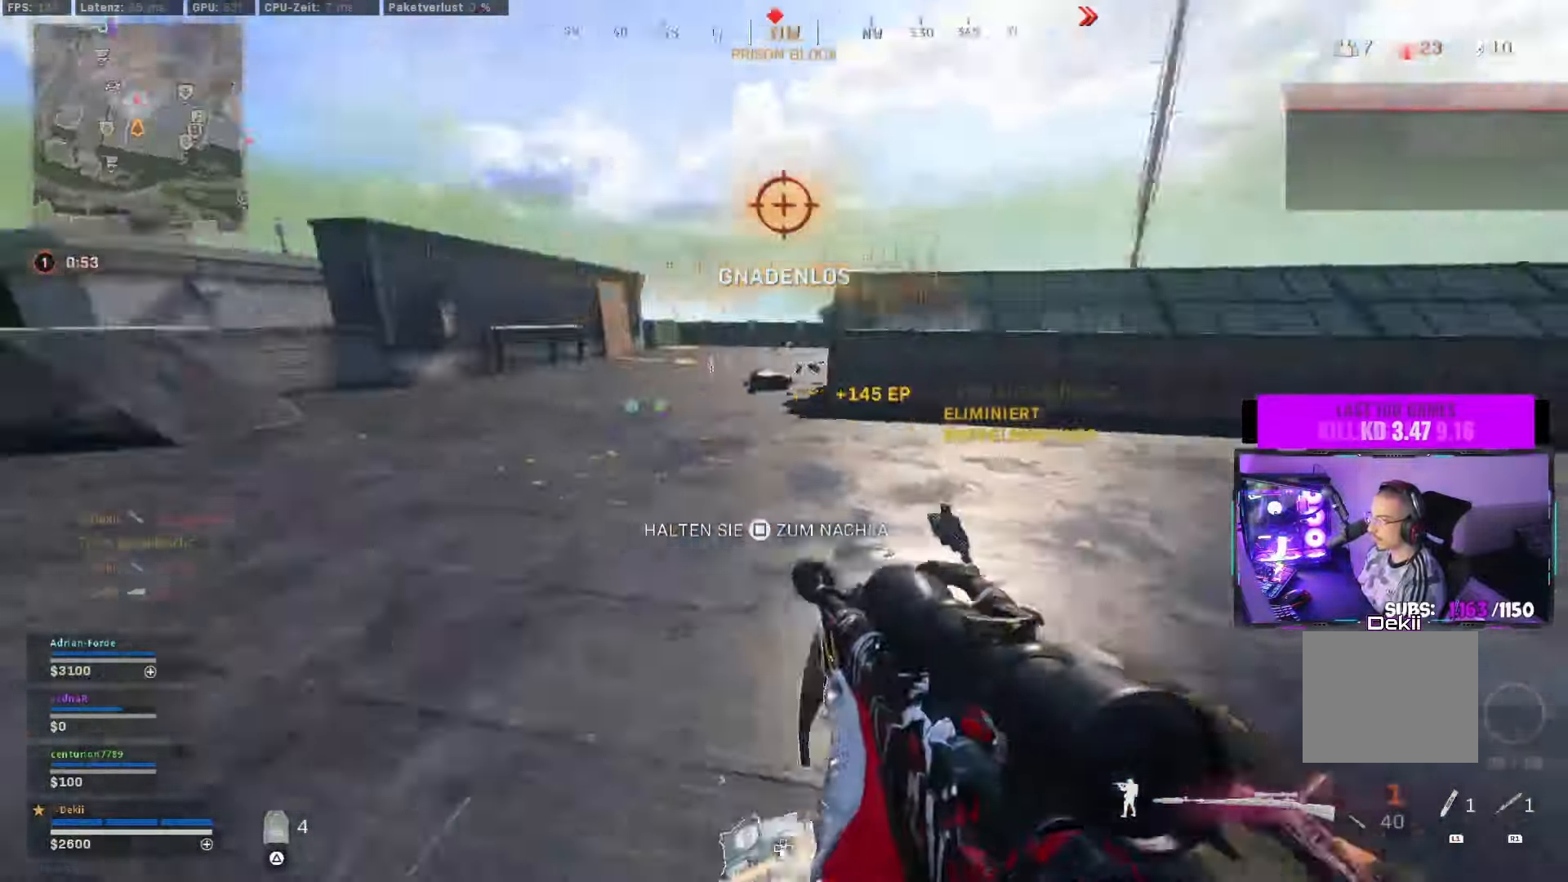
Gameplay with a controller (PlayStation layout); each line is a JSON object with the inputs held at the frame after it (dt_ms = milliseconds from this image to that frame). "events" lists button and stick changes between this image and that frame as [ms after this image, input, new state], when the widget could be followed in between. Not read: R2.
{"dt_ms": 500, "buttons": ["L2"], "left_stick": "left", "right_stick": "down-right", "events": [[316, "CROSS", "down"], [450, "CROSS", "up"]]}
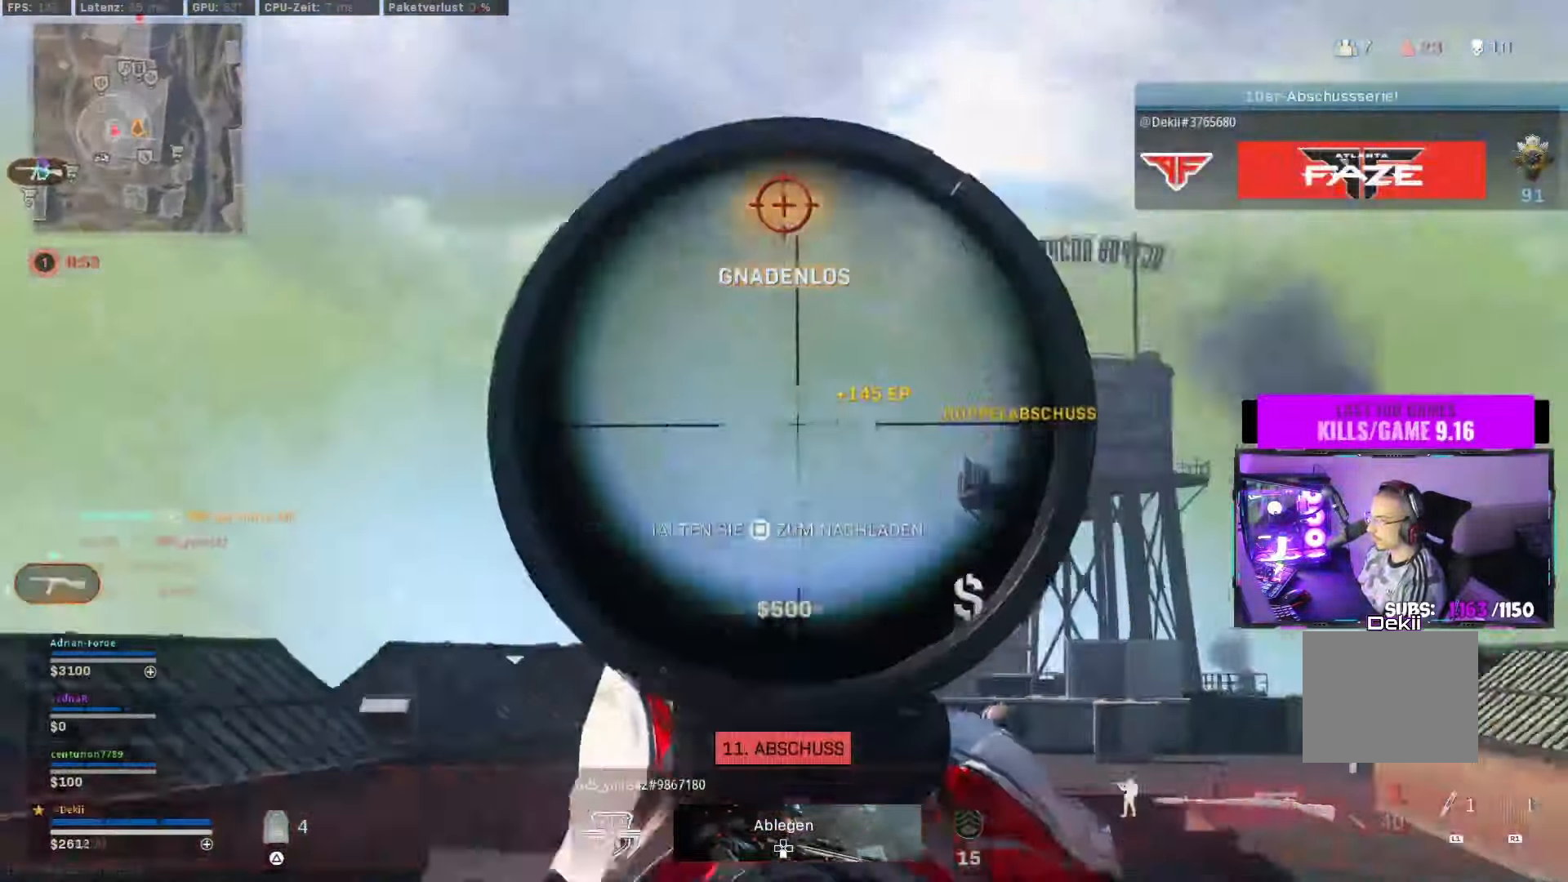
{"dt_ms": 500, "buttons": ["L2"], "left_stick": "left", "right_stick": "center", "events": [[33, "right_stick", "center"], [116, "right_stick", "up-right"], [300, "right_stick", "down-right"], [316, "CROSS", "down"], [433, "right_stick", "center"], [450, "CROSS", "up"]]}
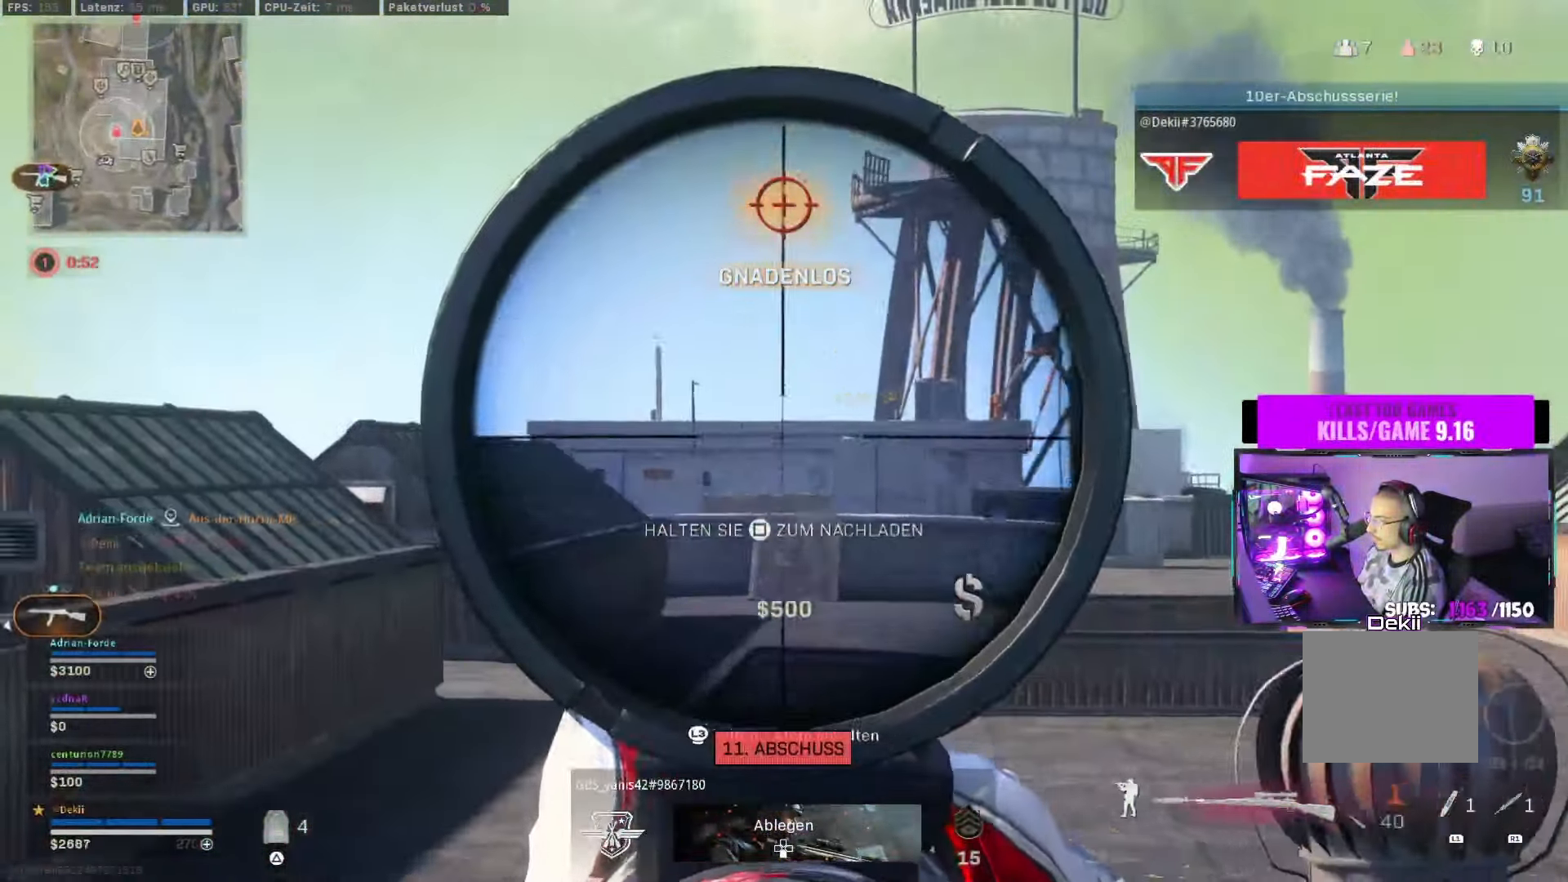
{"dt_ms": 500, "buttons": [], "left_stick": "up", "right_stick": "right", "events": [[33, "L2", "up"], [83, "right_stick", "right"], [200, "left_stick", "up"]]}
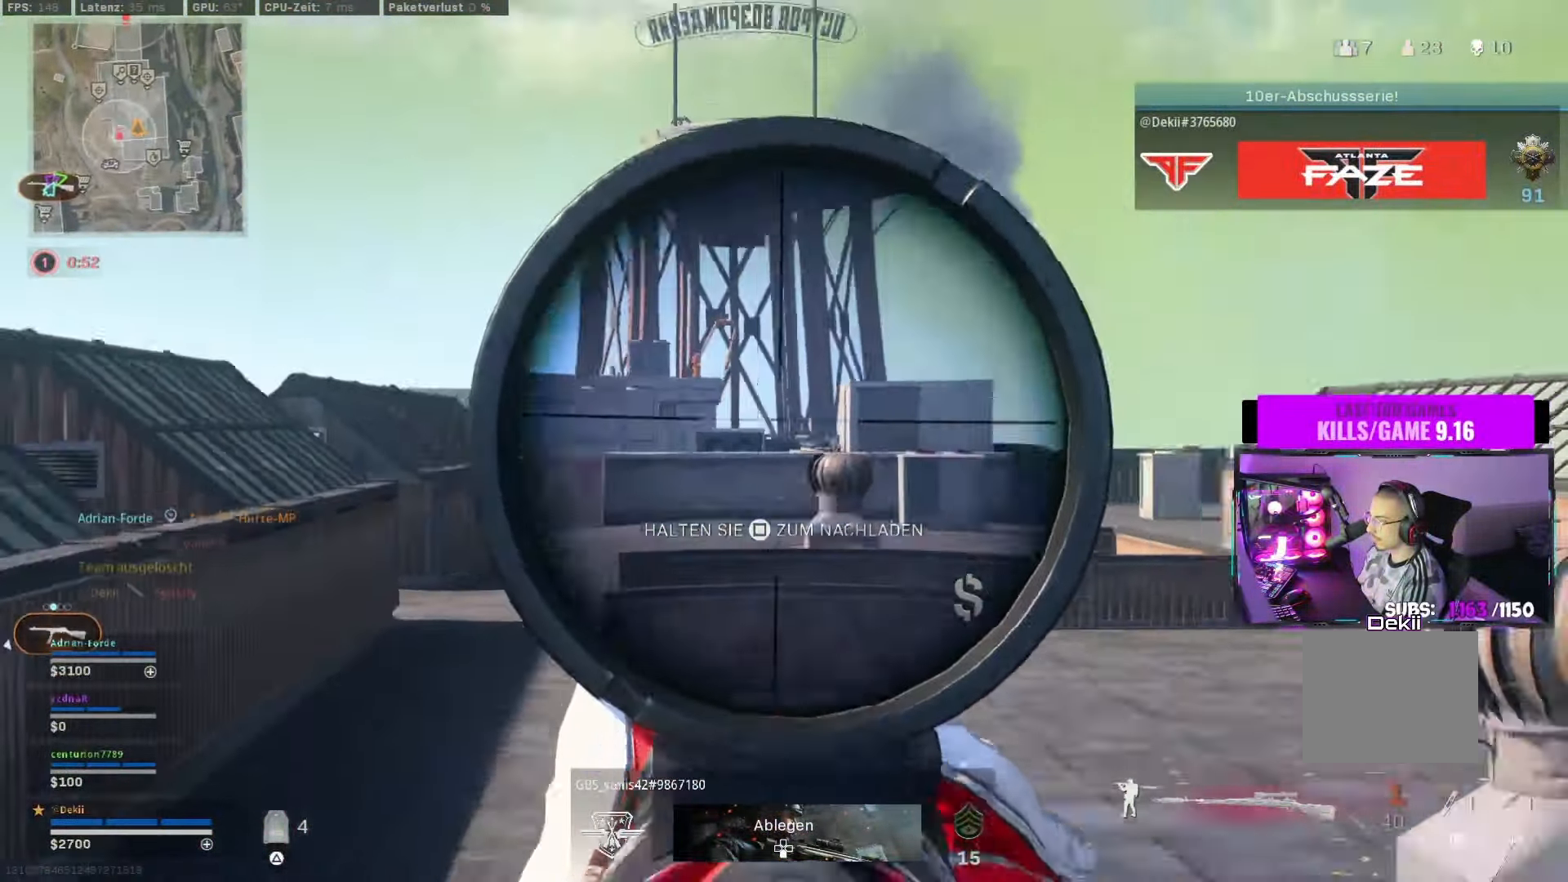
{"dt_ms": 500, "buttons": [], "left_stick": "up", "right_stick": "up-right", "events": [[133, "CIRCLE", "down"], [233, "CIRCLE", "up"], [300, "CIRCLE", "down"], [300, "right_stick", "up-right"], [383, "CROSS", "down"], [400, "CIRCLE", "up"], [500, "CROSS", "up"]]}
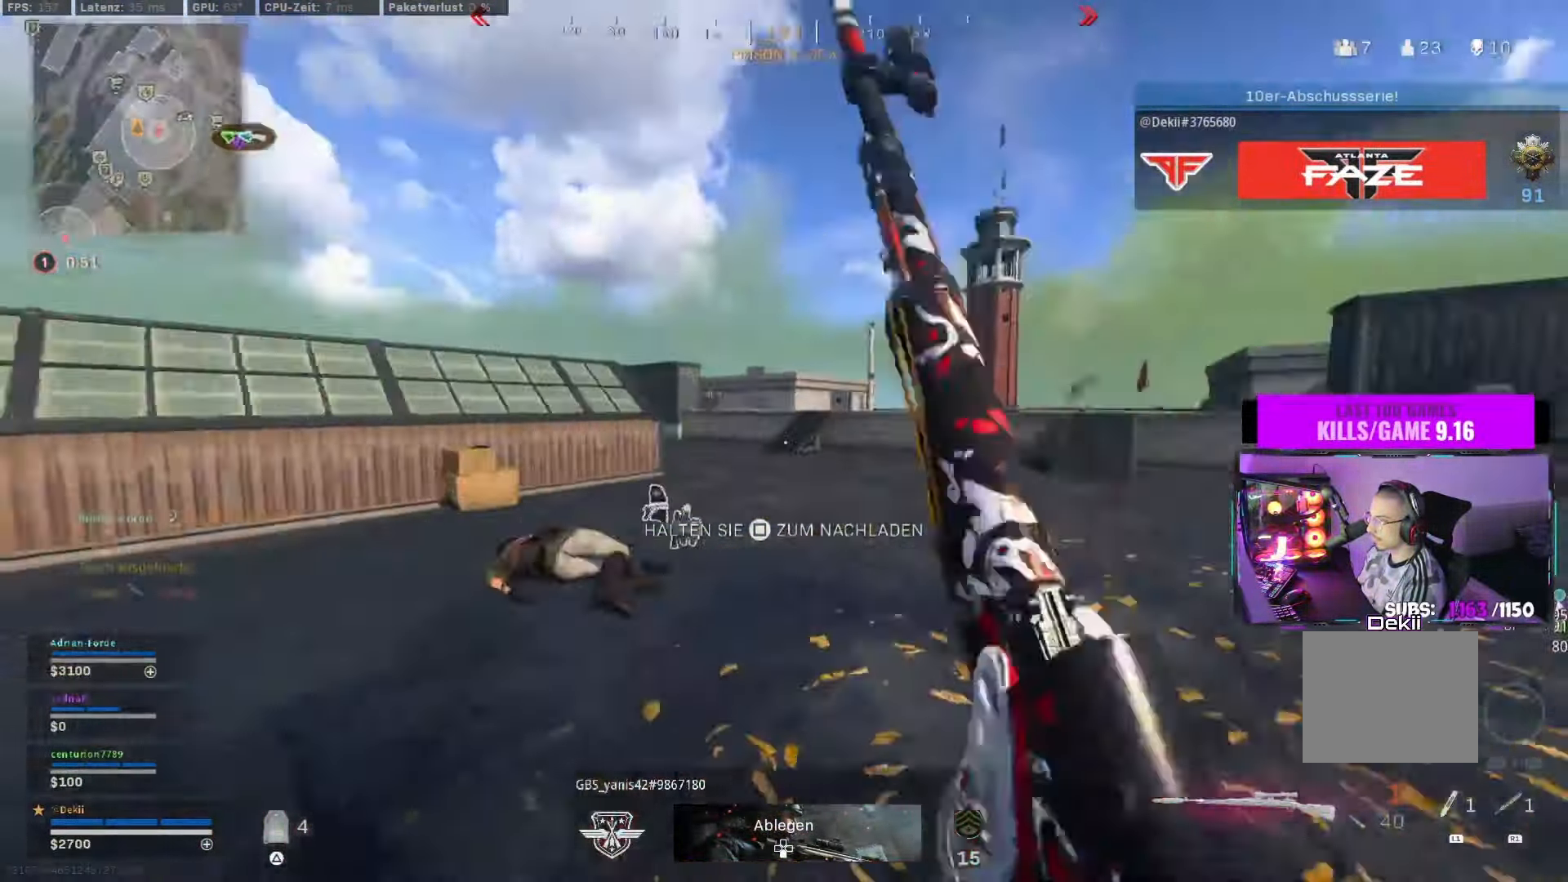
{"dt_ms": 500, "buttons": [], "left_stick": "up", "right_stick": "center", "events": [[50, "right_stick", "up"], [166, "right_stick", "up-left"], [333, "right_stick", "up"], [366, "CIRCLE", "down"], [466, "CIRCLE", "up"], [466, "right_stick", "center"]]}
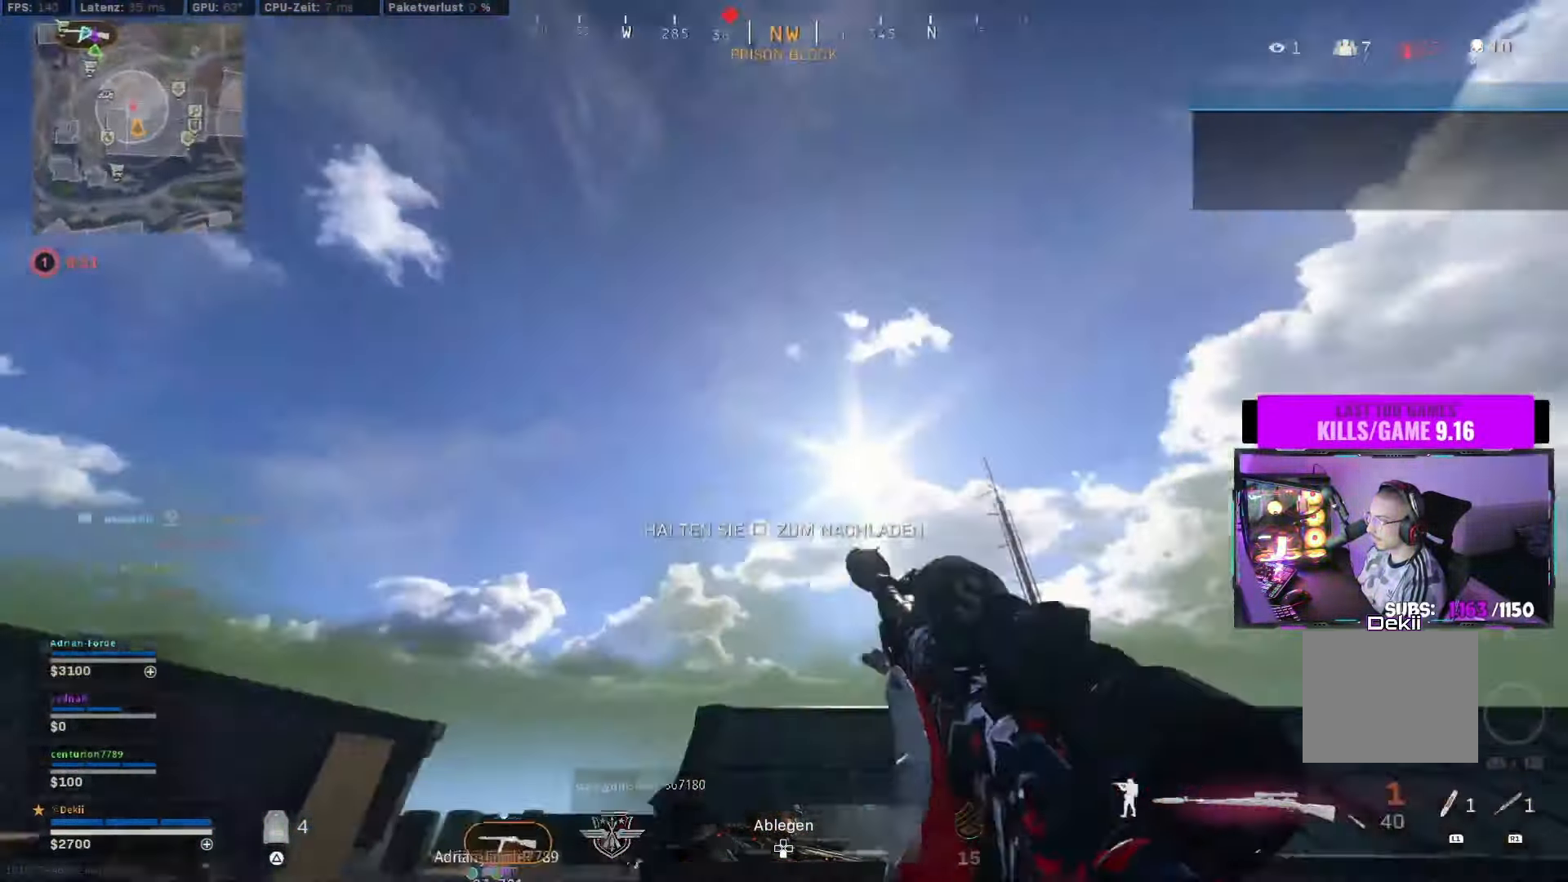
{"dt_ms": 500, "buttons": ["L3"], "left_stick": "center", "right_stick": "up-right", "events": [[16, "right_stick", "right"], [33, "CIRCLE", "down"], [83, "CROSS", "down"], [166, "CIRCLE", "up"], [183, "L2", "down"], [200, "CROSS", "up"], [200, "left_stick", "center"], [300, "L3", "down"], [400, "right_stick", "up-right"], [466, "L2", "up"]]}
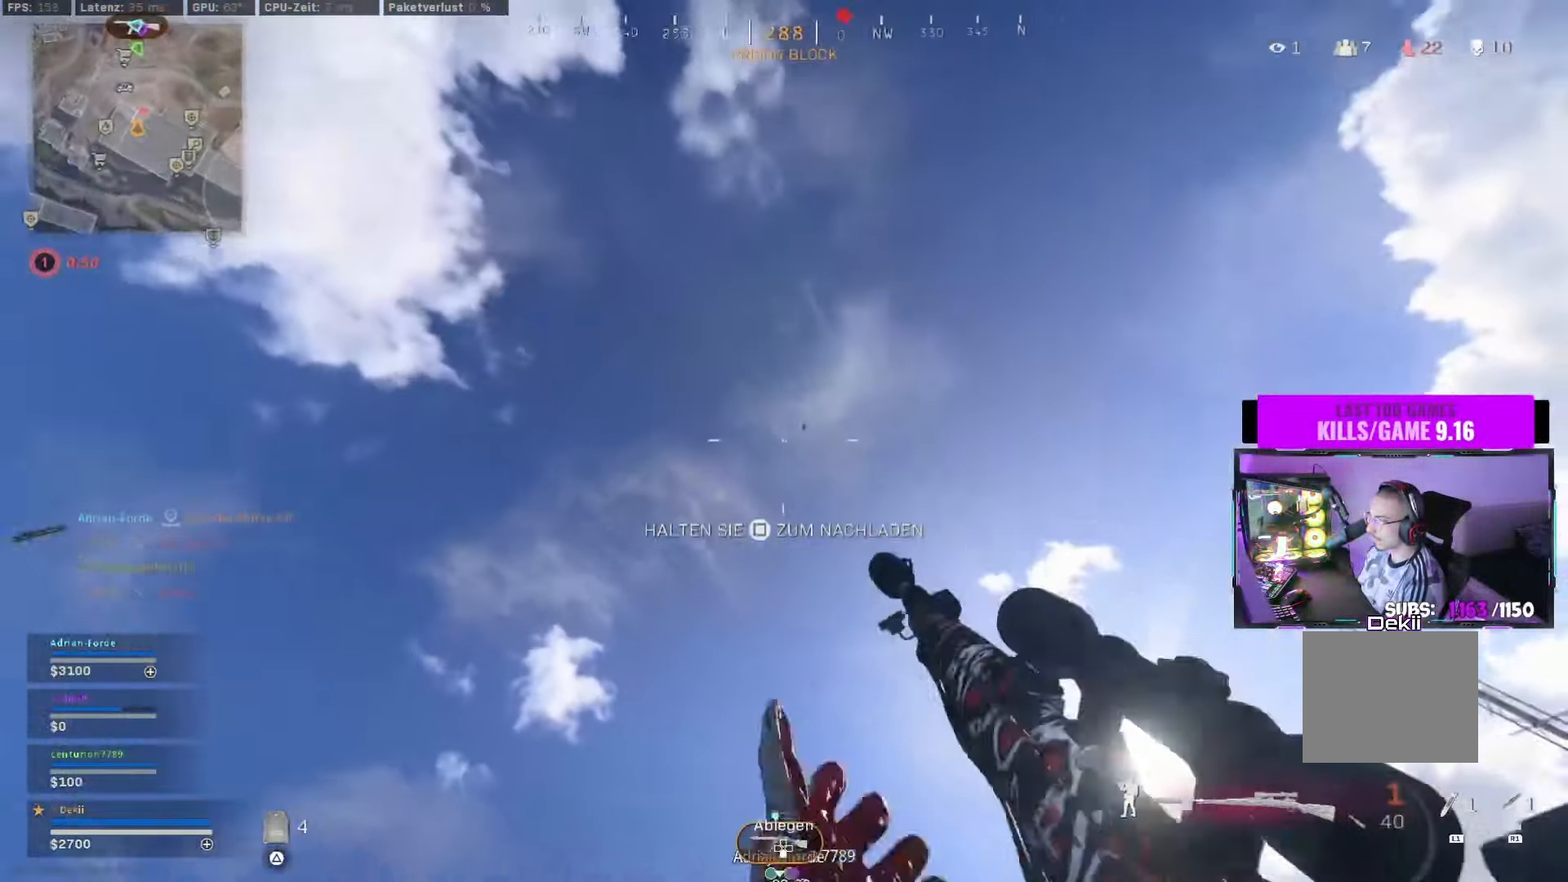
{"dt_ms": 500, "buttons": ["L3"], "left_stick": "left", "right_stick": "right", "events": [[100, "L2", "down"], [150, "right_stick", "center"], [233, "right_stick", "down"], [383, "L2", "up"], [400, "right_stick", "right"], [500, "left_stick", "left"]]}
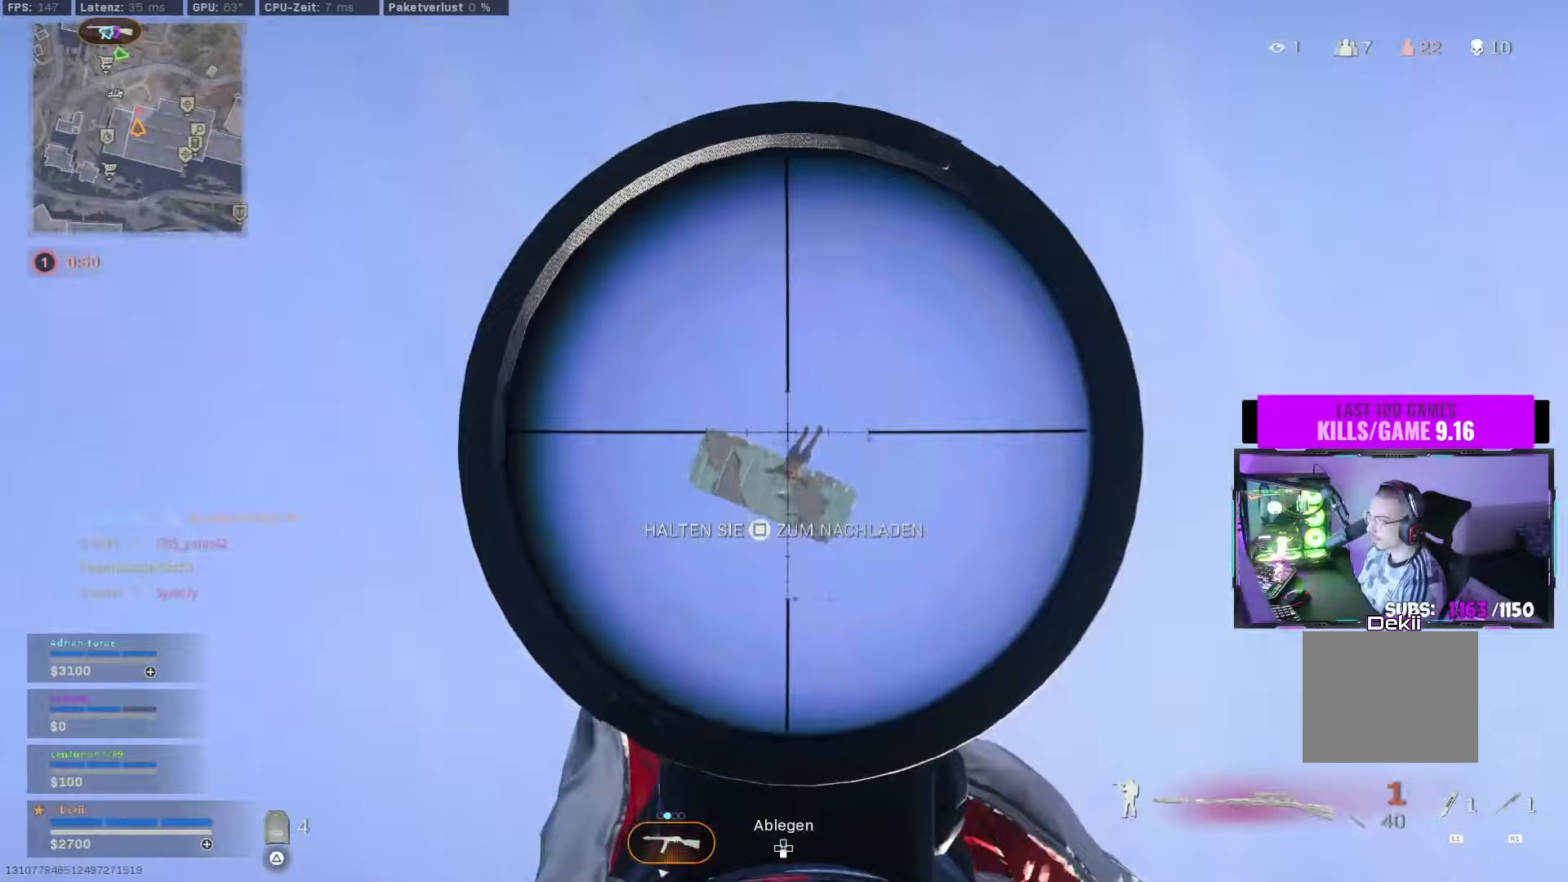
{"dt_ms": 500, "buttons": ["CROSS"], "left_stick": "down-left", "right_stick": "down-right", "events": [[267, "CIRCLE", "down"], [350, "L3", "up"], [367, "right_stick", "center"], [400, "CROSS", "down"], [417, "left_stick", "down-left"], [433, "CIRCLE", "up"], [467, "right_stick", "down-right"]]}
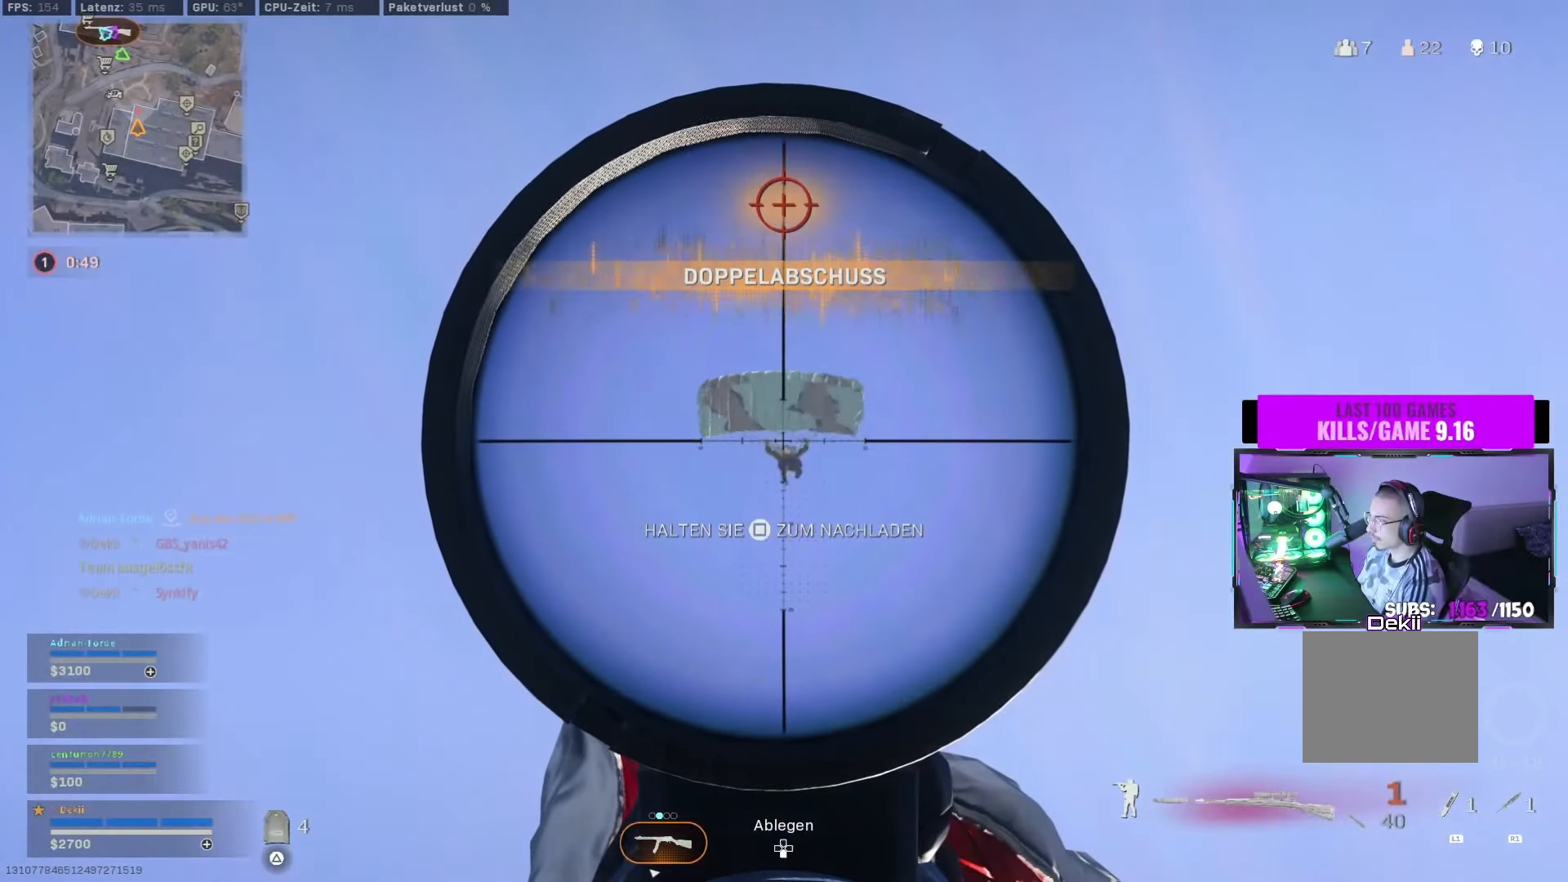
{"dt_ms": 500, "buttons": ["CIRCLE"], "left_stick": "up", "right_stick": "down-left", "events": [[33, "CROSS", "up"], [167, "left_stick", "left"], [283, "left_stick", "up-left"], [333, "right_stick", "down-left"], [400, "left_stick", "up"], [417, "CIRCLE", "down"]]}
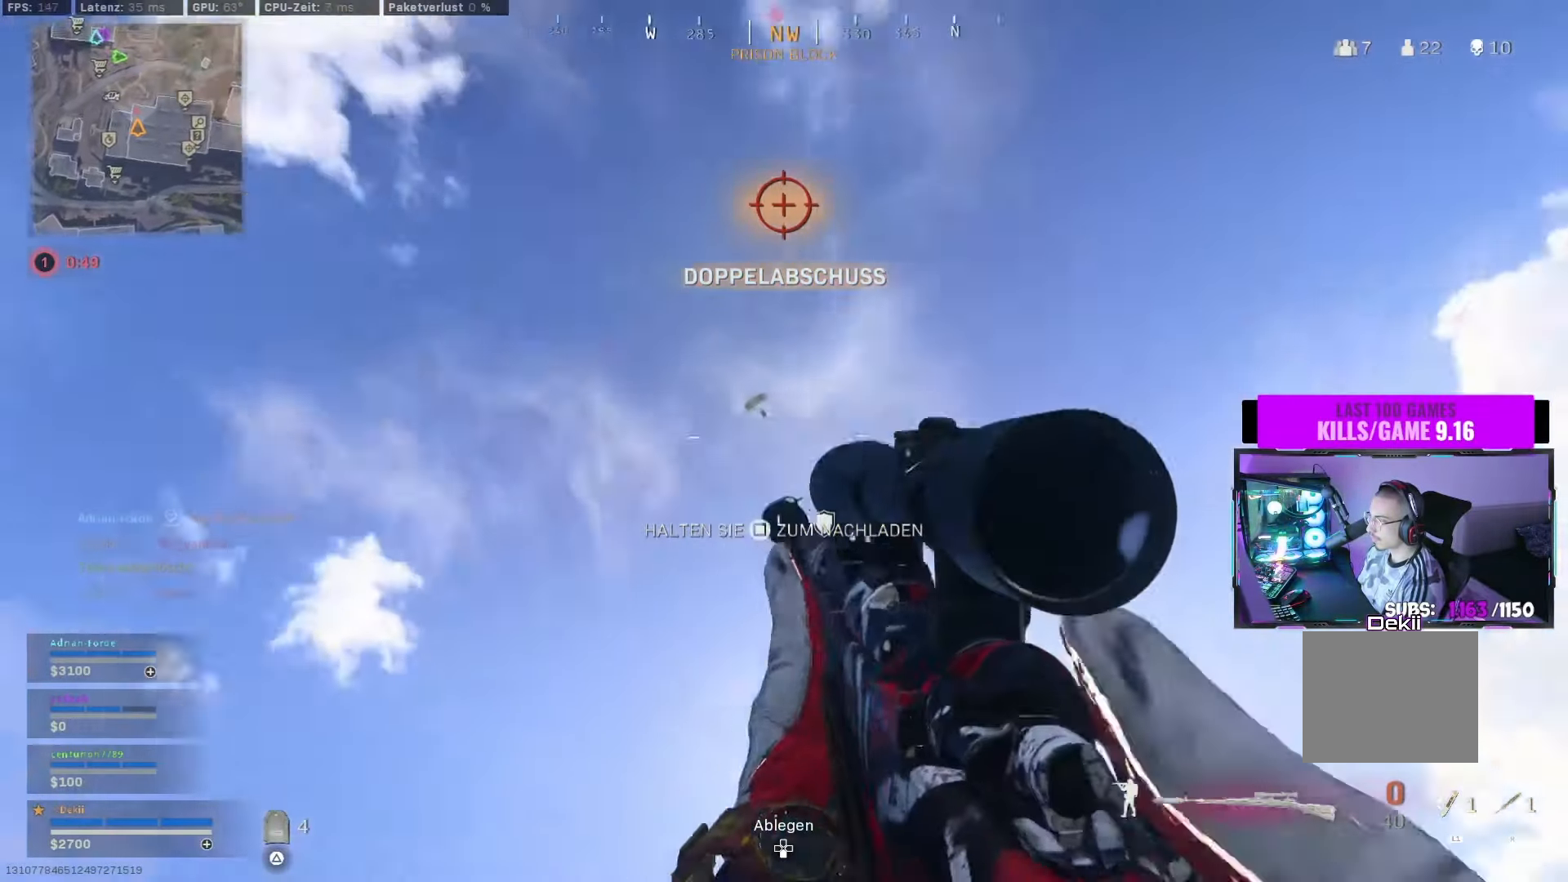
{"dt_ms": 500, "buttons": ["CIRCLE"], "left_stick": "right", "right_stick": "down-left", "events": [[17, "left_stick", "up-right"], [50, "CIRCLE", "up"], [50, "right_stick", "down"], [67, "CROSS", "down"], [183, "CROSS", "up"], [300, "left_stick", "right"], [317, "right_stick", "down-left"], [383, "CIRCLE", "down"]]}
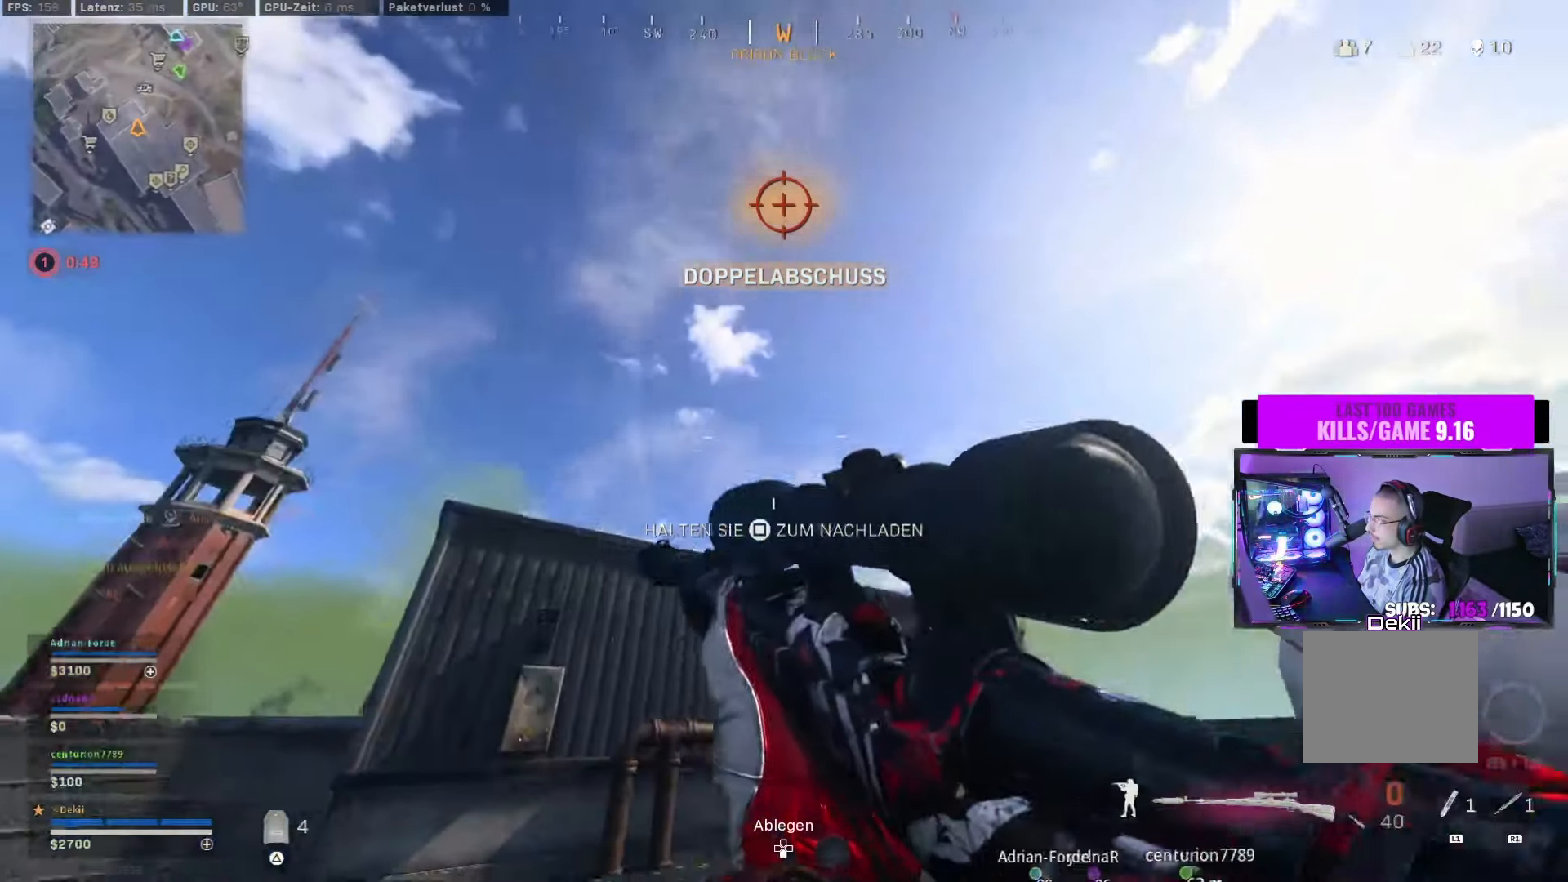
{"dt_ms": 500, "buttons": ["CIRCLE"], "left_stick": "up-left", "right_stick": "left", "events": [[17, "CIRCLE", "up"], [17, "CROSS", "down"], [150, "CROSS", "up"], [183, "right_stick", "center"], [233, "left_stick", "up-right"], [333, "right_stick", "down-left"], [350, "left_stick", "up"], [383, "CIRCLE", "down"], [450, "right_stick", "left"], [500, "left_stick", "up-left"]]}
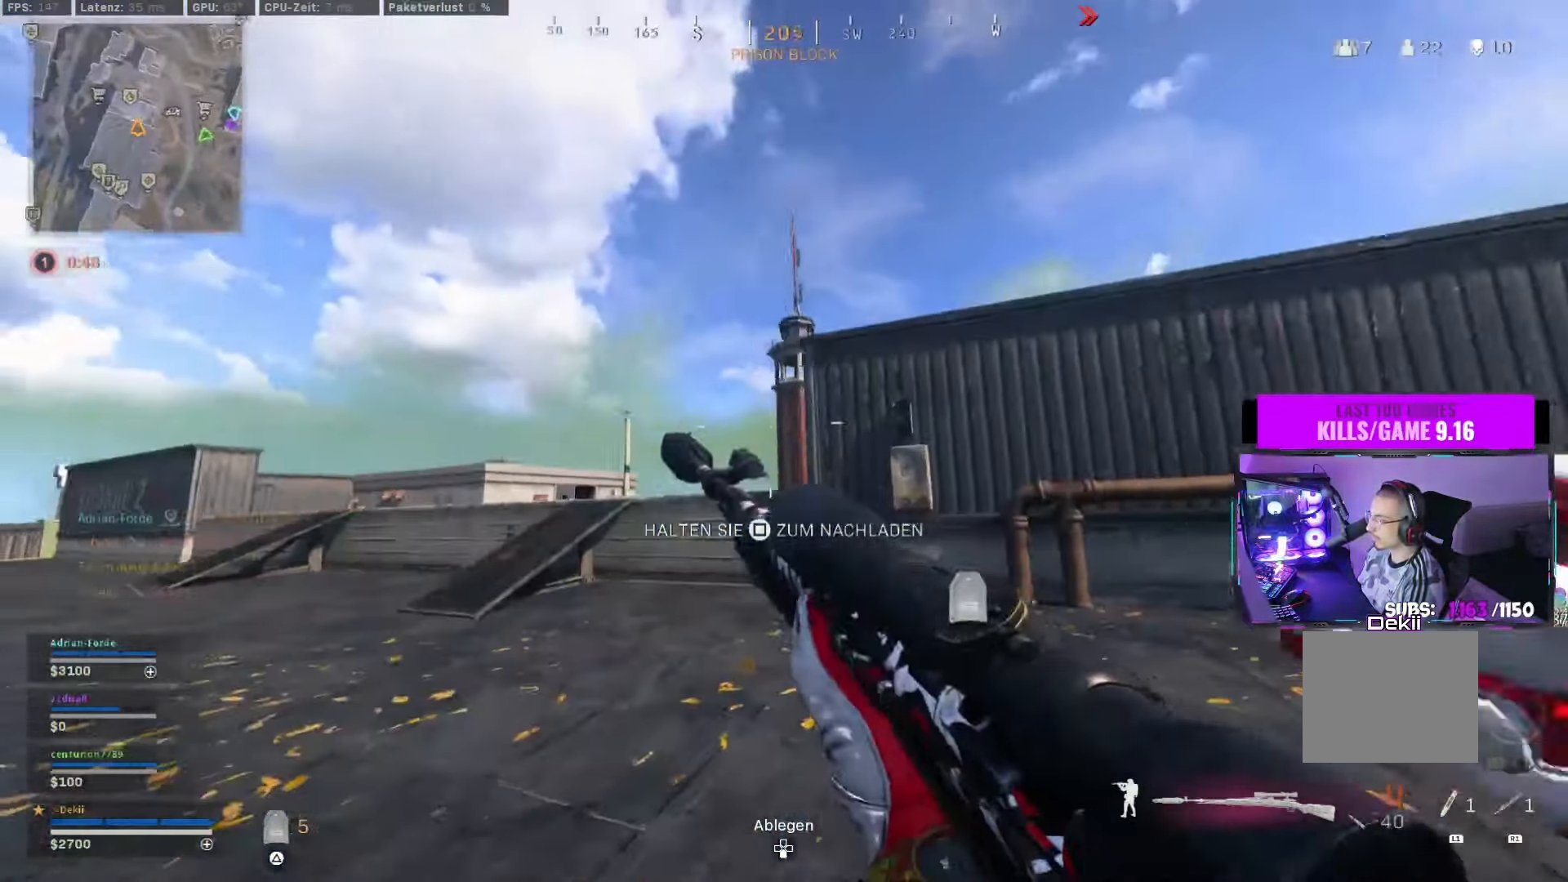
{"dt_ms": 500, "buttons": ["CROSS"], "left_stick": "down", "right_stick": "center", "events": [[17, "CIRCLE", "up"], [17, "right_stick", "center"], [33, "CROSS", "down"], [83, "right_stick", "up-right"], [133, "left_stick", "left"], [150, "CROSS", "up"], [317, "CIRCLE", "down"], [317, "left_stick", "down-left"], [433, "CROSS", "down"], [450, "CIRCLE", "up"], [450, "right_stick", "center"], [467, "left_stick", "down"]]}
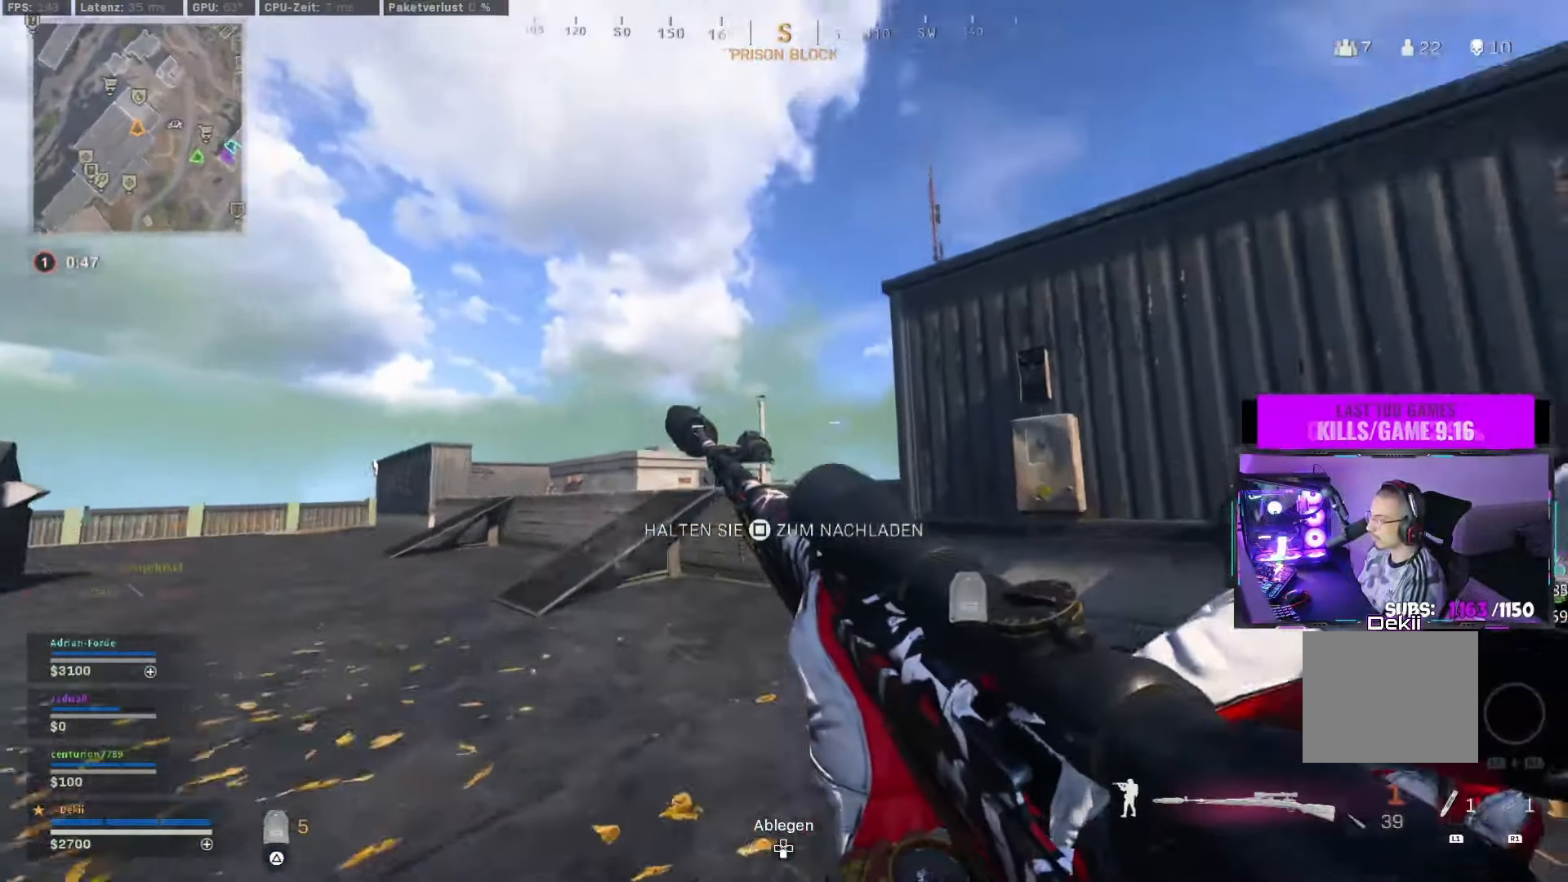
{"dt_ms": 500, "buttons": ["CROSS"], "left_stick": "down-left", "right_stick": "center"}
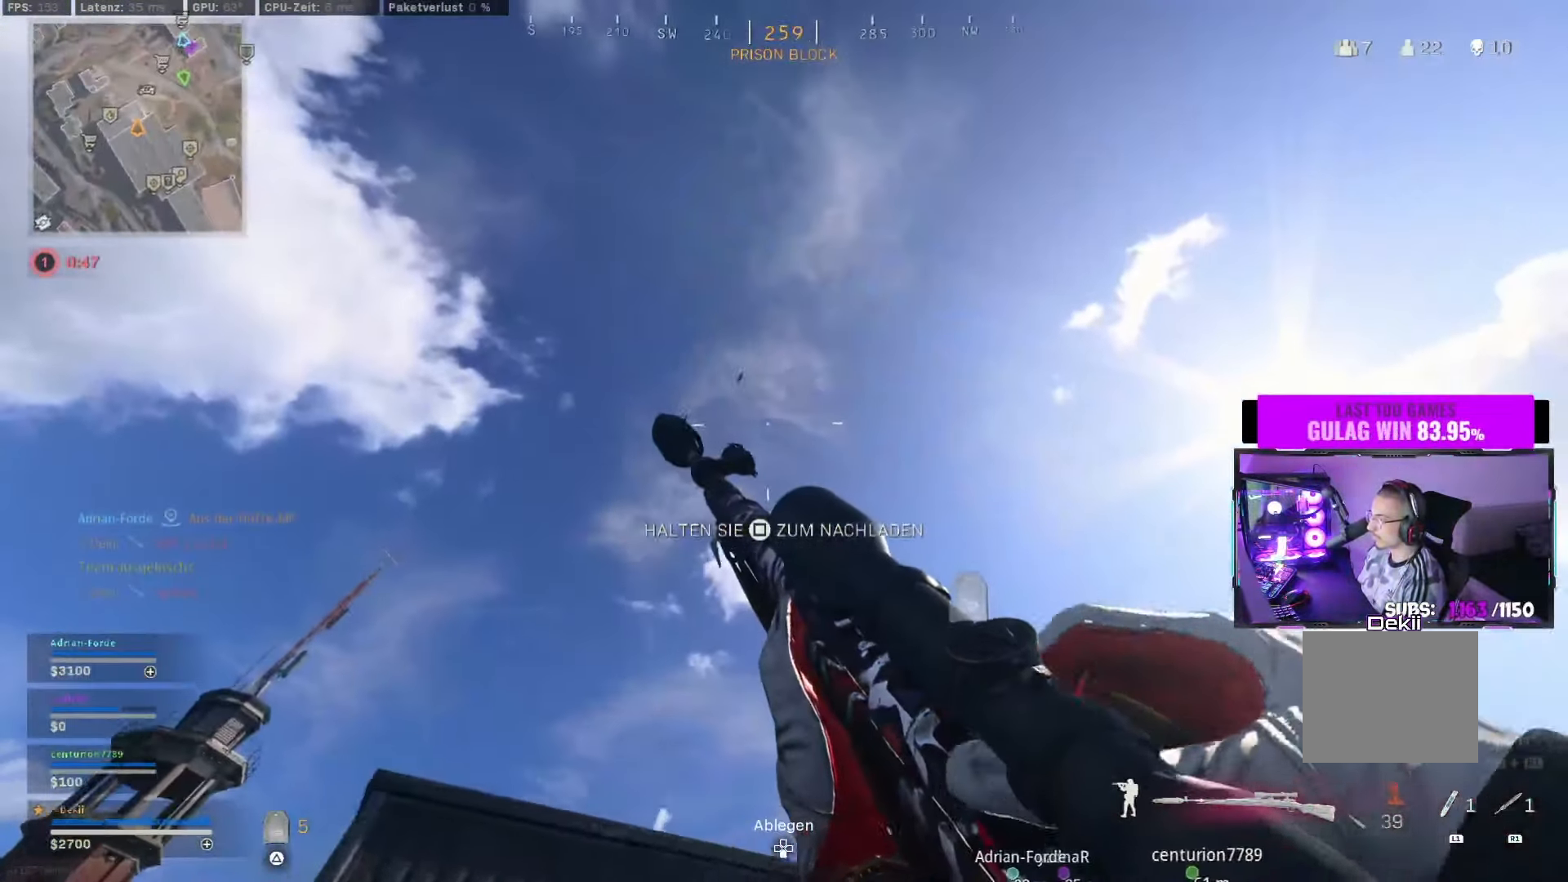
{"dt_ms": 500, "buttons": [], "left_stick": "up-left", "right_stick": "down-left", "events": [[17, "CROSS", "up"], [150, "TRIANGLE", "down"], [200, "TRIANGLE", "up"], [267, "TRIANGLE", "down"], [317, "TRIANGLE", "up"], [317, "left_stick", "up-left"], [450, "right_stick", "down-left"]]}
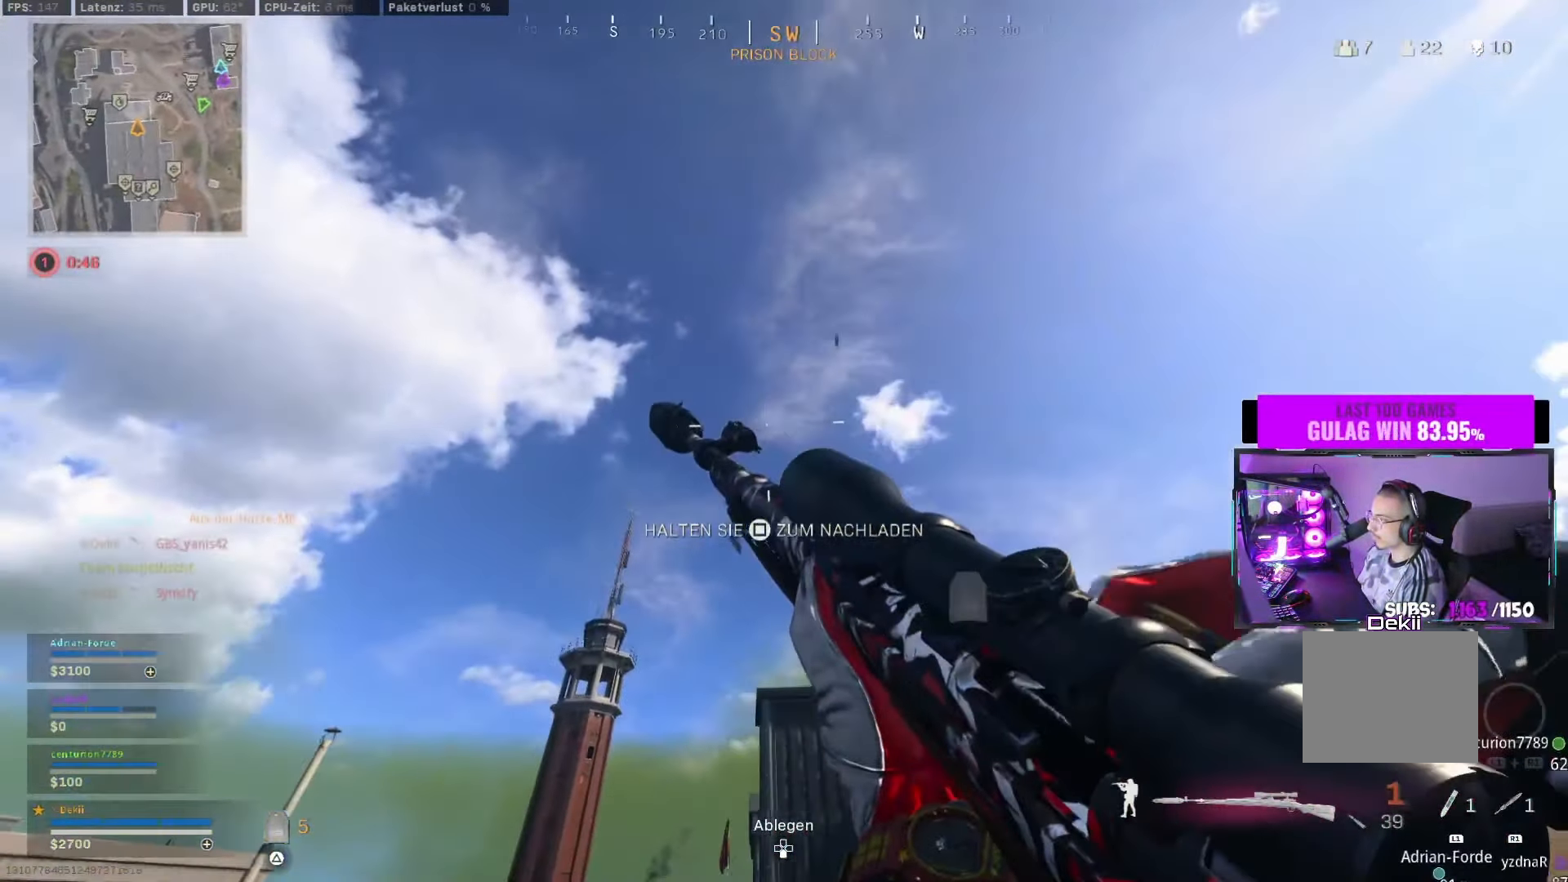
{"dt_ms": 500, "buttons": ["CROSS"], "left_stick": "left", "right_stick": "up-right", "events": [[183, "CIRCLE", "down"], [183, "right_stick", "down-right"], [300, "CIRCLE", "up"], [383, "CIRCLE", "down"], [433, "CROSS", "down"], [433, "right_stick", "up-right"], [467, "left_stick", "left"], [483, "CIRCLE", "up"]]}
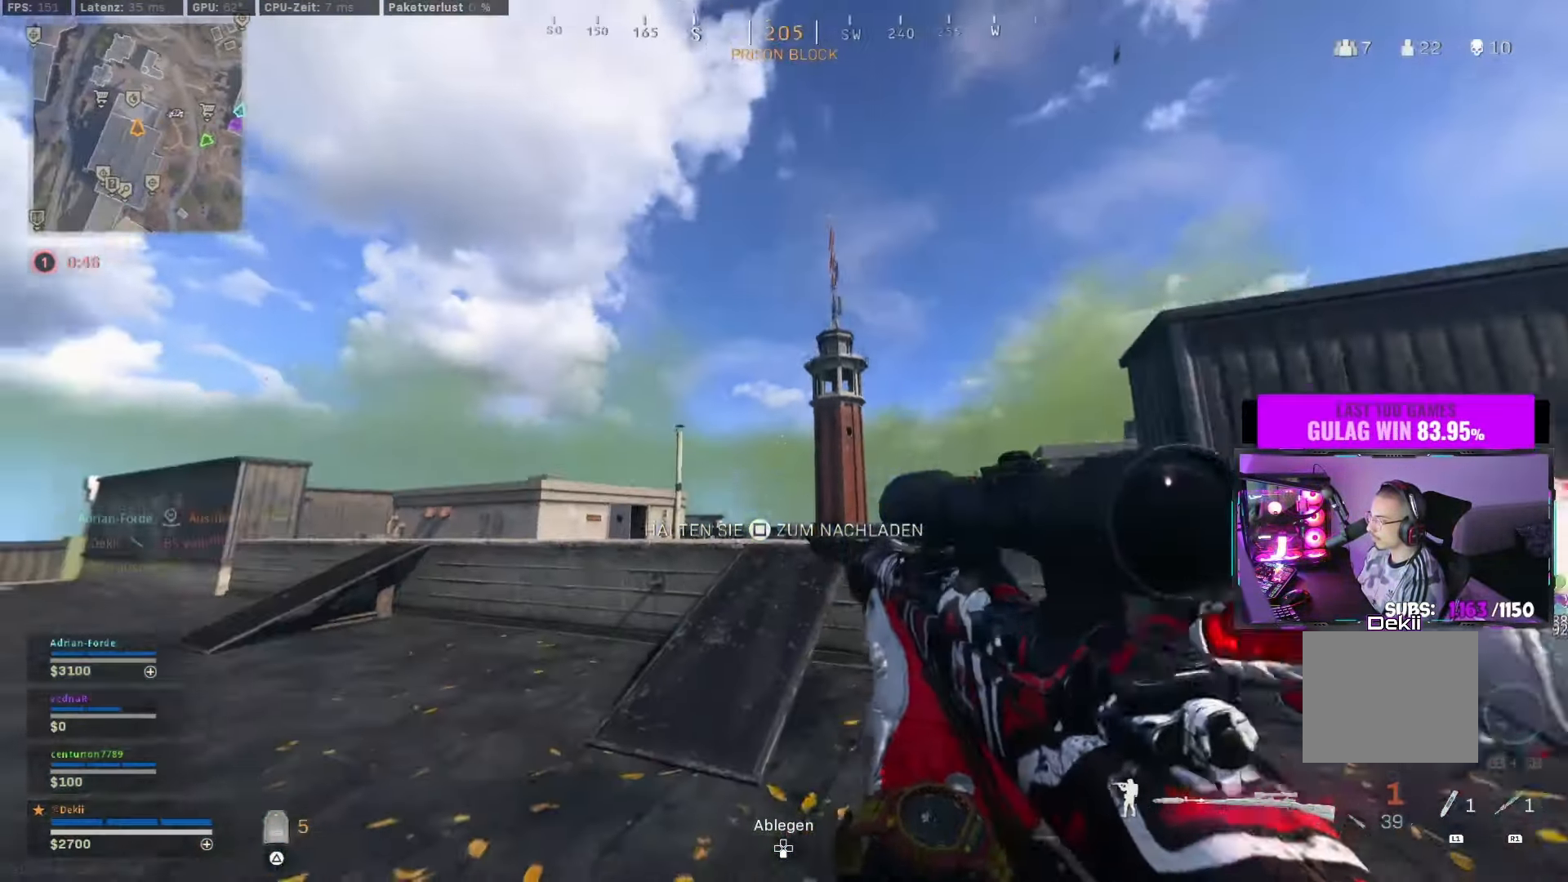
{"dt_ms": 500, "buttons": ["L2"], "left_stick": "up-left", "right_stick": "center", "events": [[67, "CROSS", "up"], [133, "right_stick", "center"], [300, "left_stick", "up-left"], [417, "L2", "down"]]}
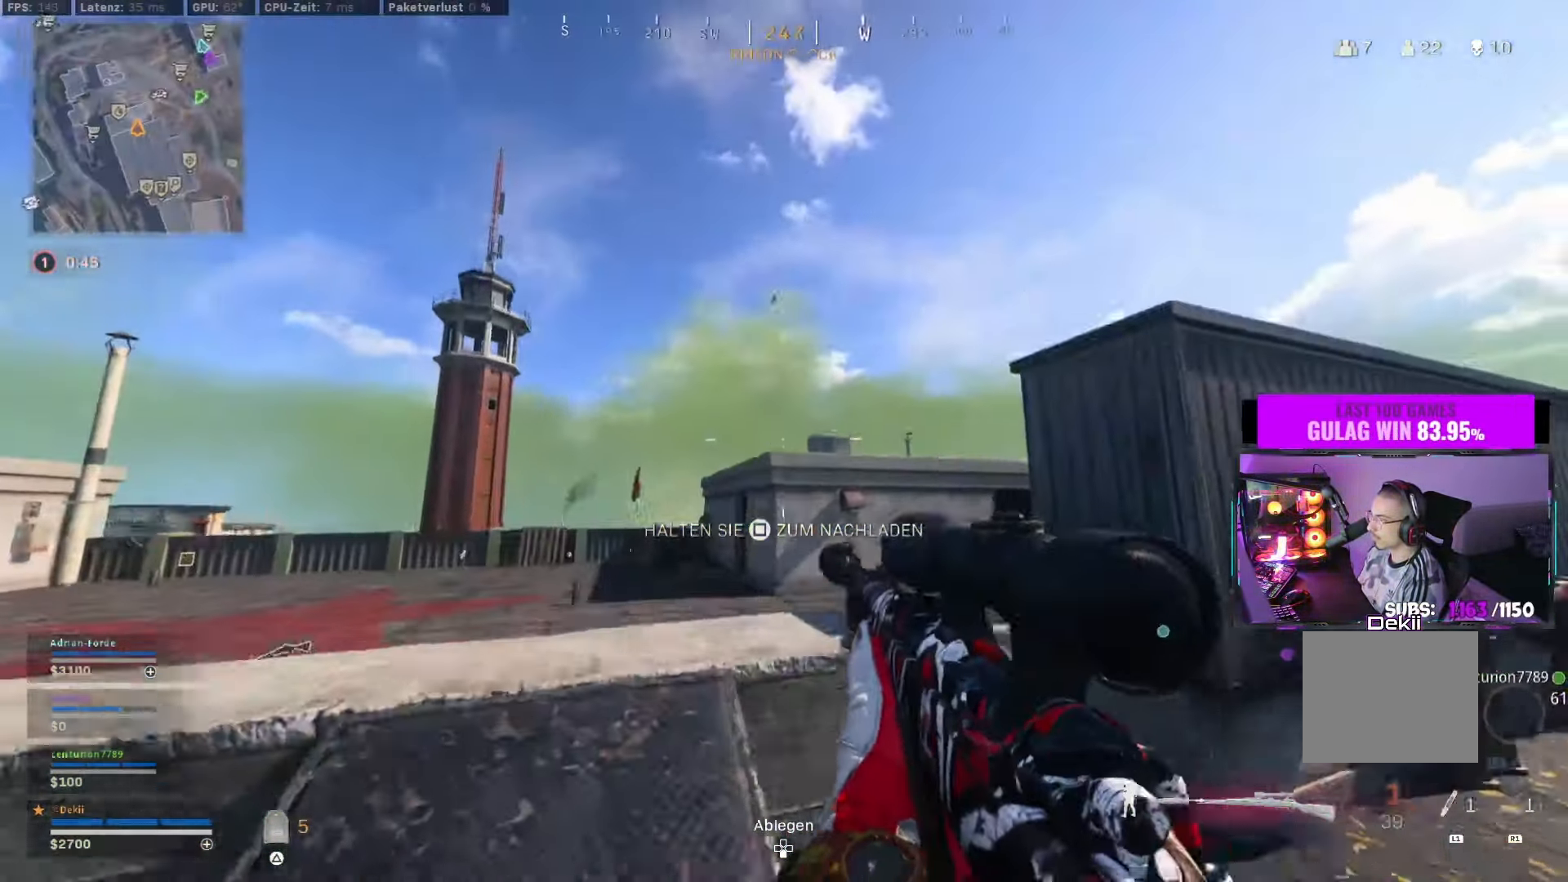
{"dt_ms": 1000, "buttons": ["L2", "L3"], "left_stick": "up", "right_stick": "down"}
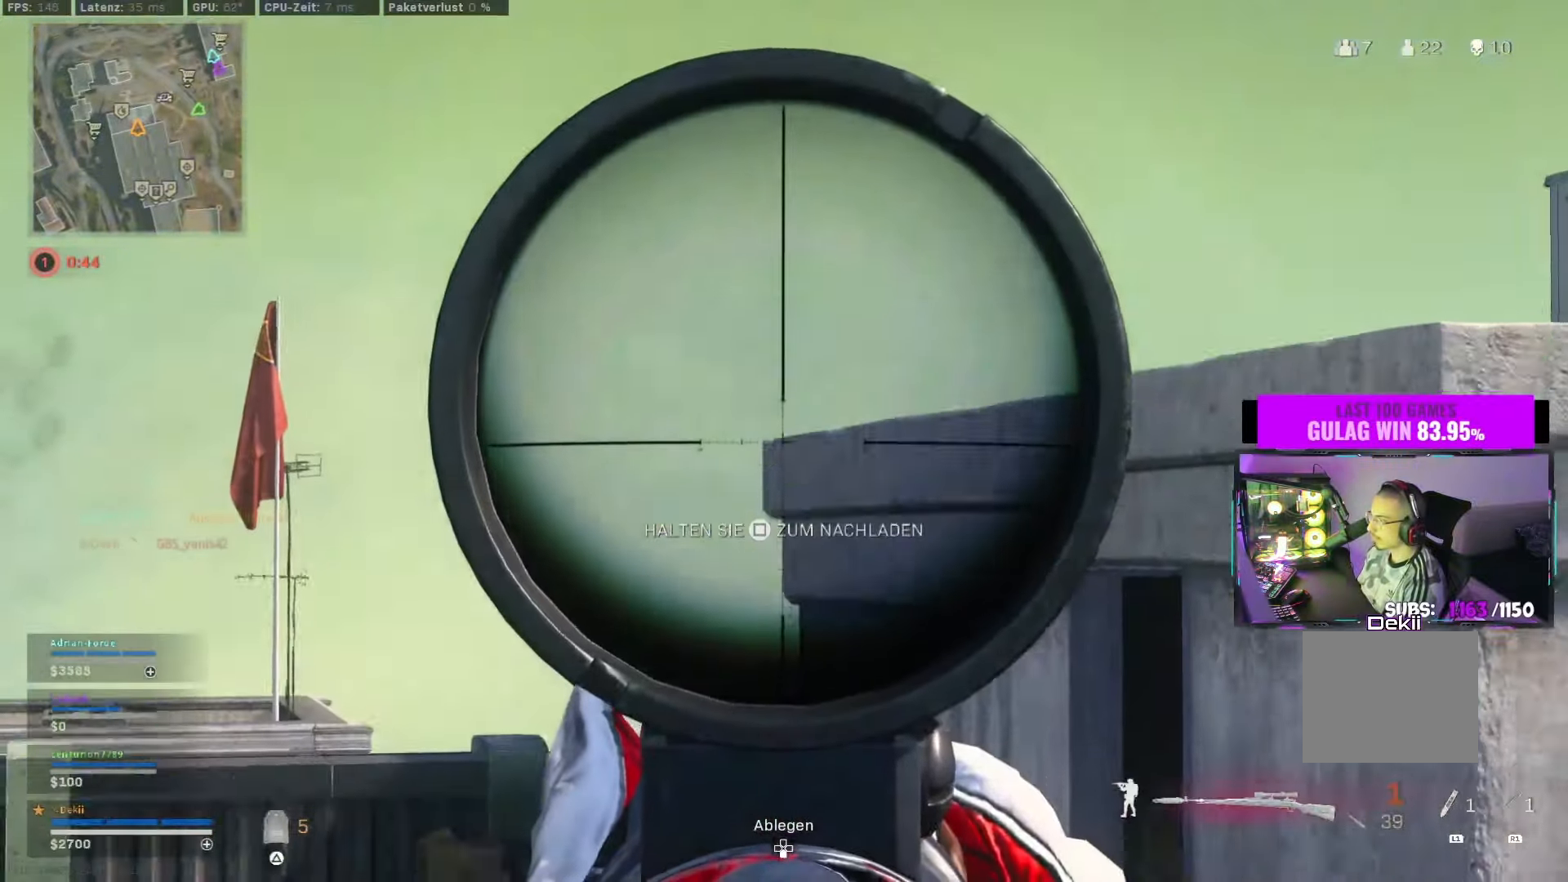
{"dt_ms": 500, "buttons": [], "left_stick": "up", "right_stick": "right", "events": [[134, "L3", "up"], [150, "L2", "up"], [150, "right_stick", "right"], [184, "left_stick", "down-right"], [367, "left_stick", "up-right"], [417, "left_stick", "up"]]}
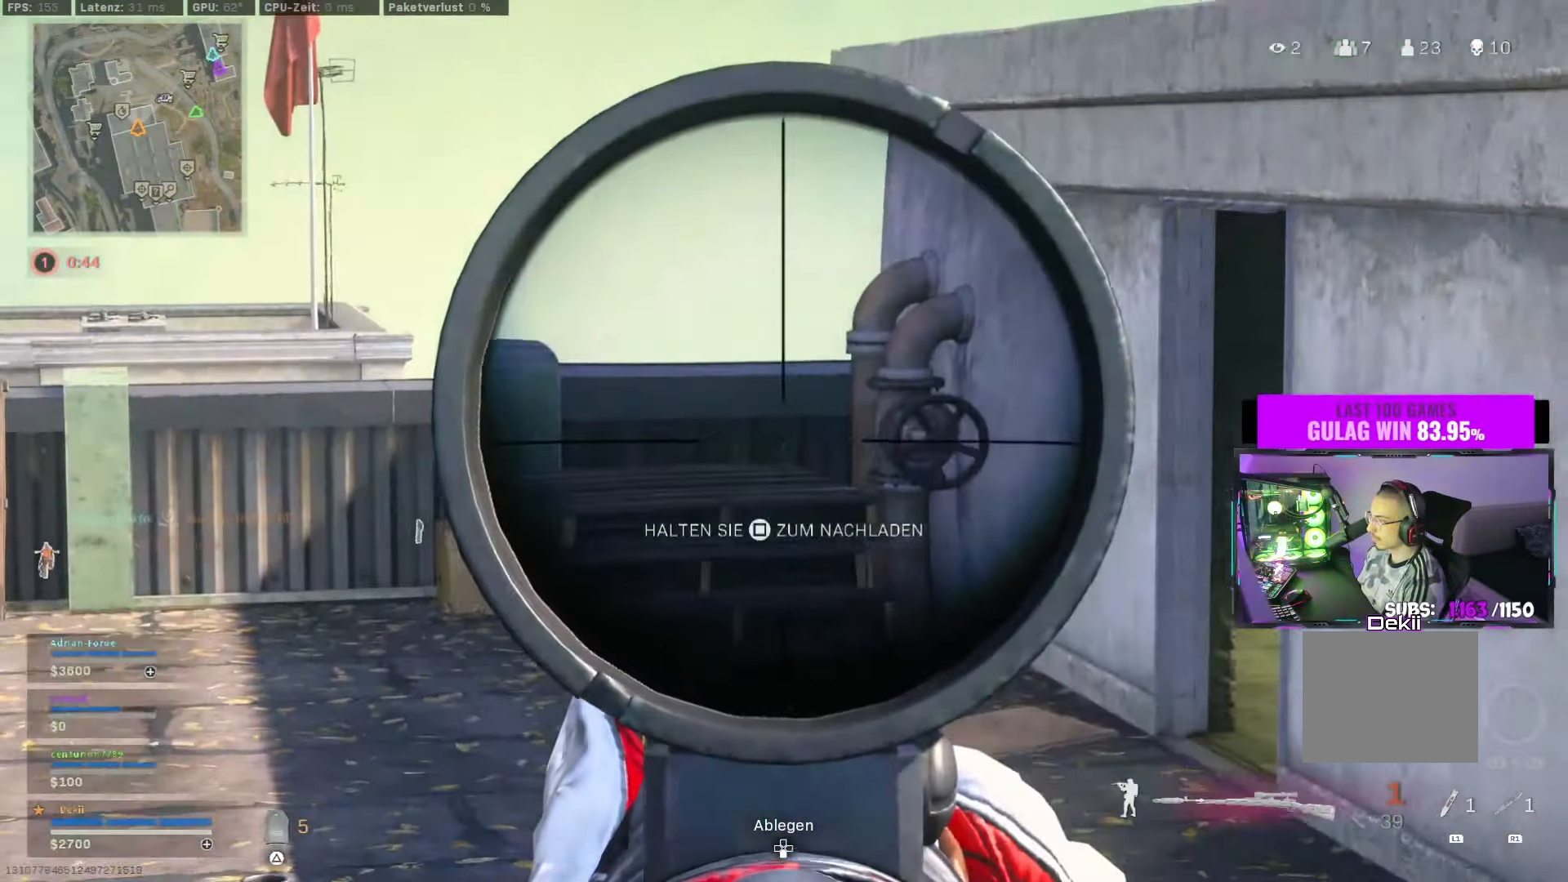
{"dt_ms": 500, "buttons": [], "left_stick": "center", "right_stick": "center", "events": [[100, "CROSS", "down"], [167, "SQUARE", "down"], [234, "CIRCLE", "down"], [250, "CROSS", "up"], [267, "SQUARE", "up"], [267, "right_stick", "center"], [367, "CIRCLE", "up"], [400, "left_stick", "center"]]}
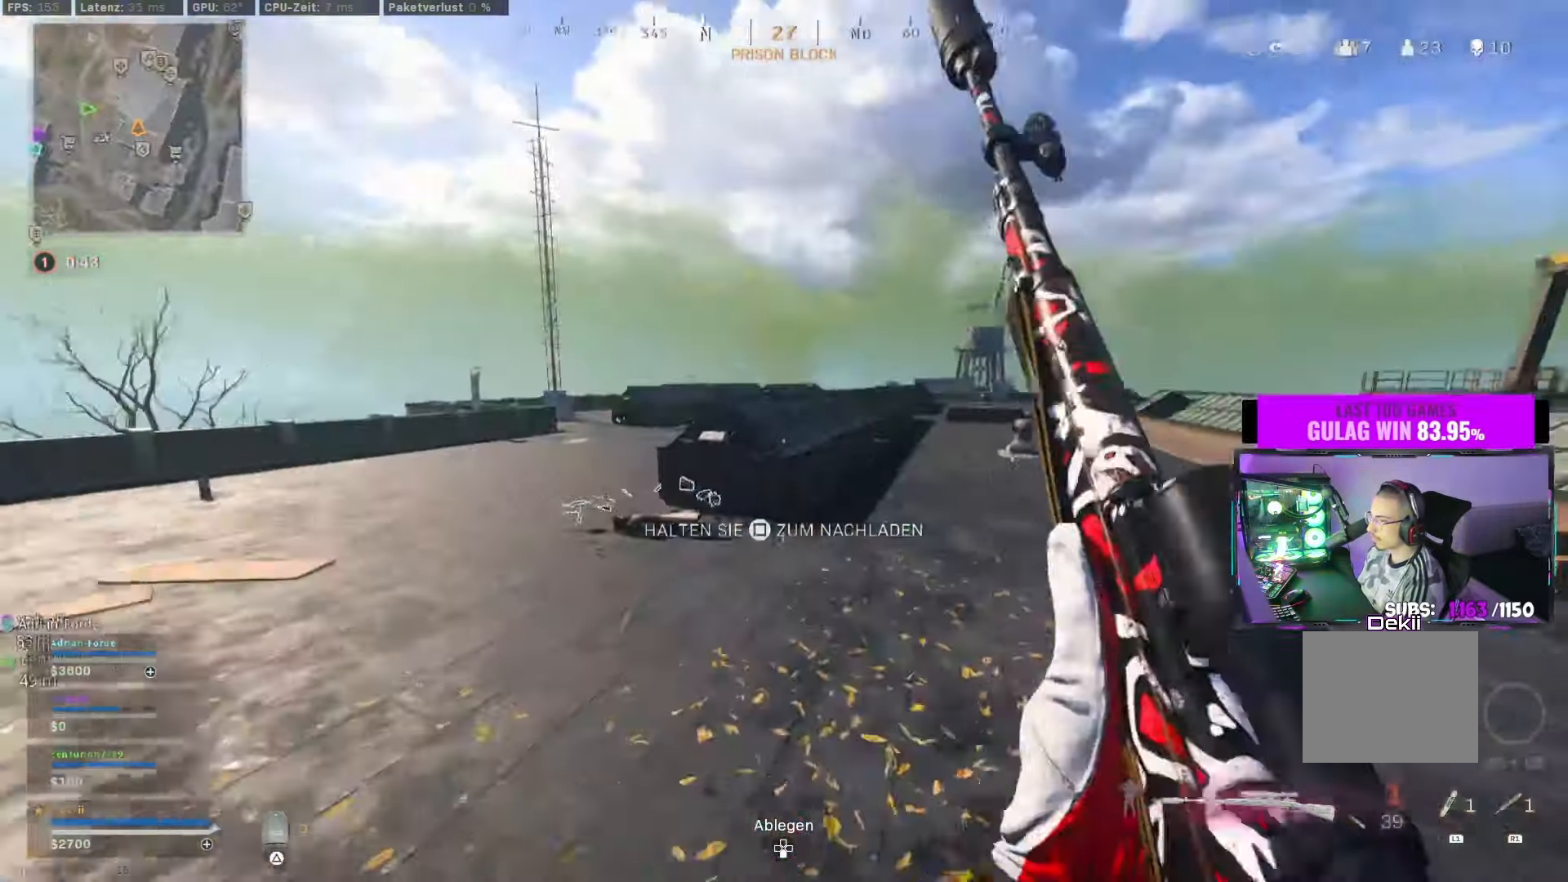
{"dt_ms": 500, "buttons": [], "left_stick": "up", "right_stick": "center", "events": [[117, "left_stick", "up"]]}
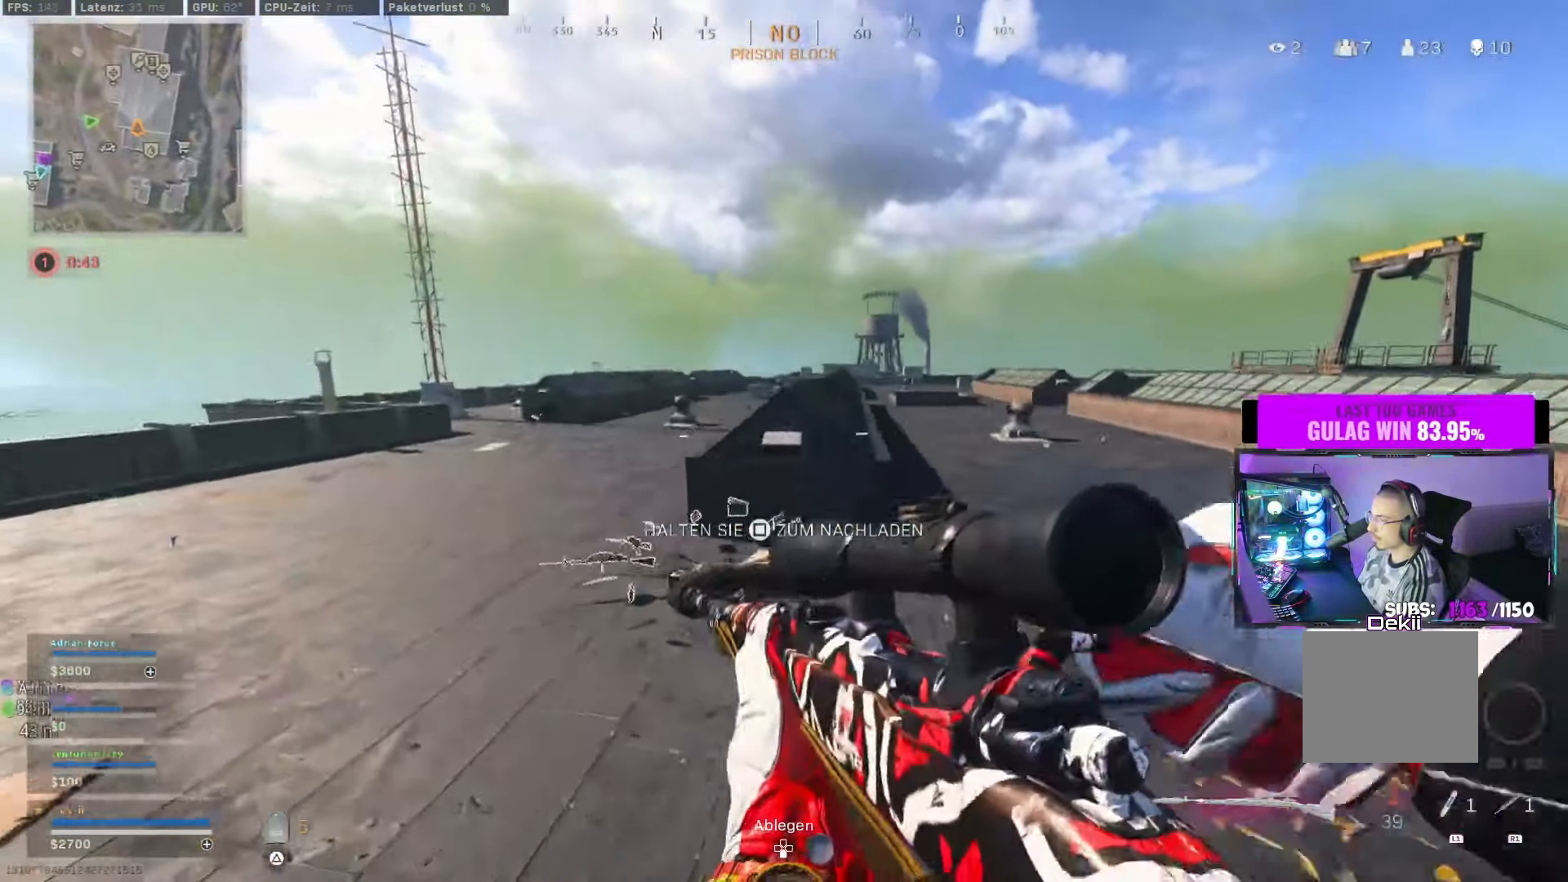
{"dt_ms": 500, "buttons": [], "left_stick": "up-right", "right_stick": "center"}
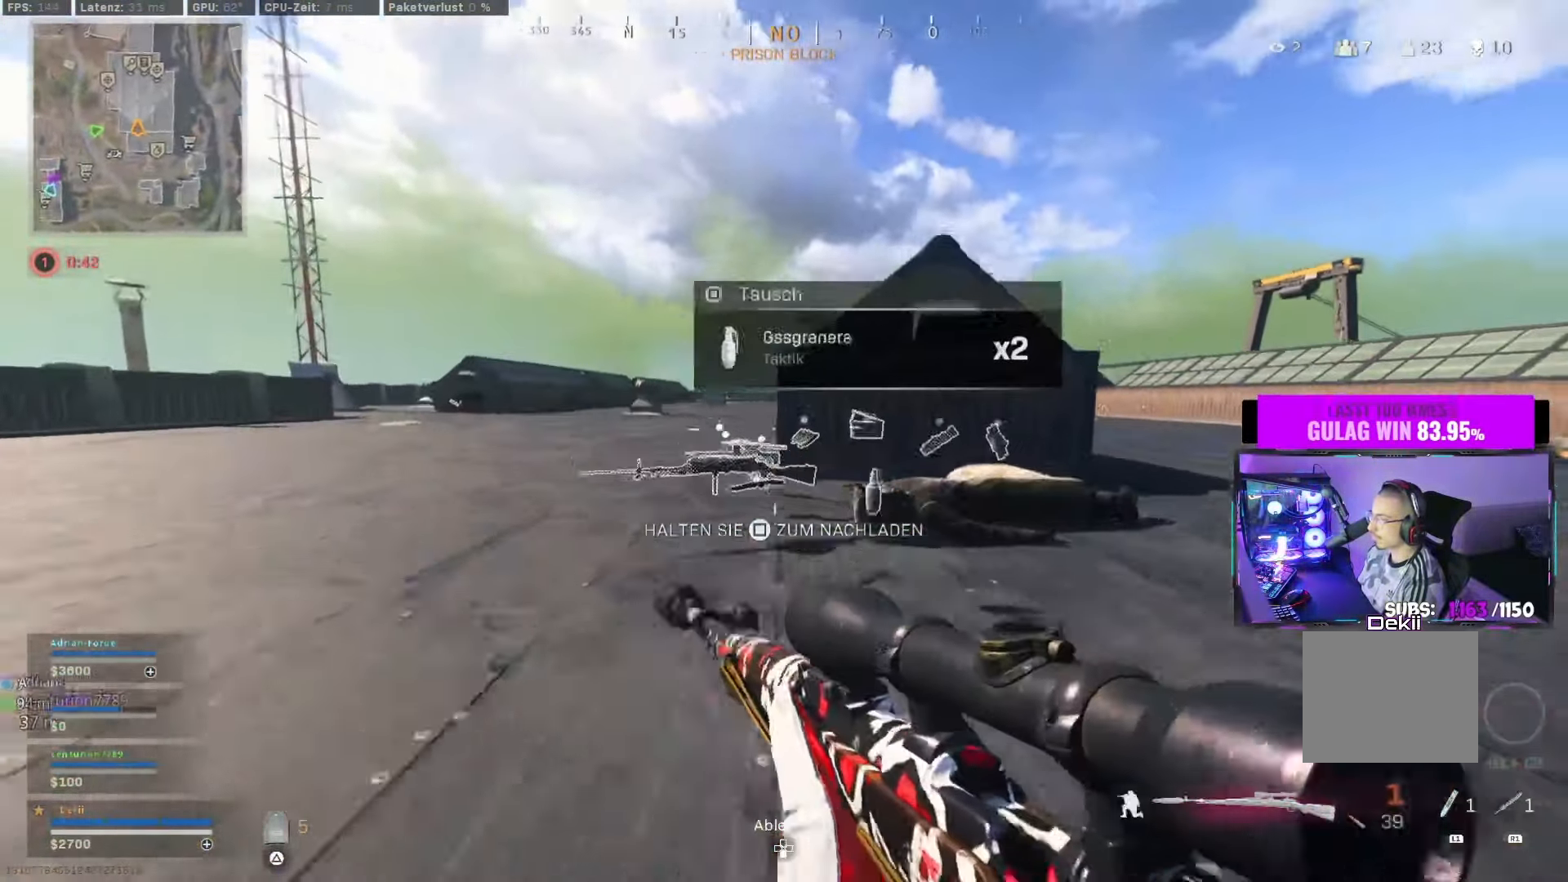
{"dt_ms": 500, "buttons": [], "left_stick": "up-right", "right_stick": "center", "events": [[184, "CIRCLE", "down"], [267, "CROSS", "down"], [300, "CIRCLE", "up"], [400, "CROSS", "up"]]}
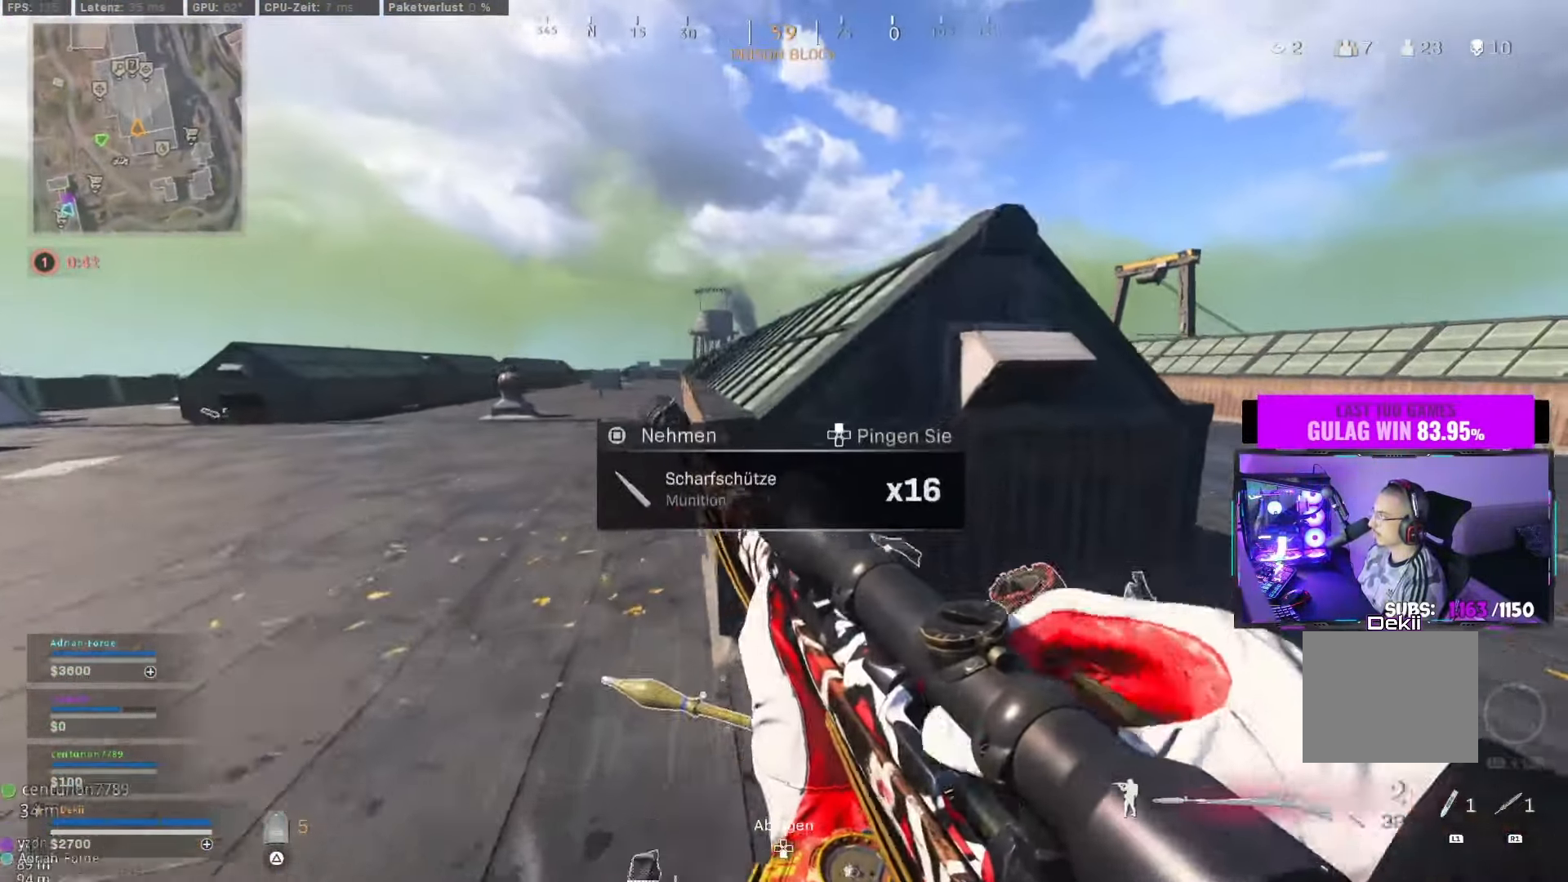
{"dt_ms": 1000, "buttons": [], "left_stick": "up", "right_stick": "center"}
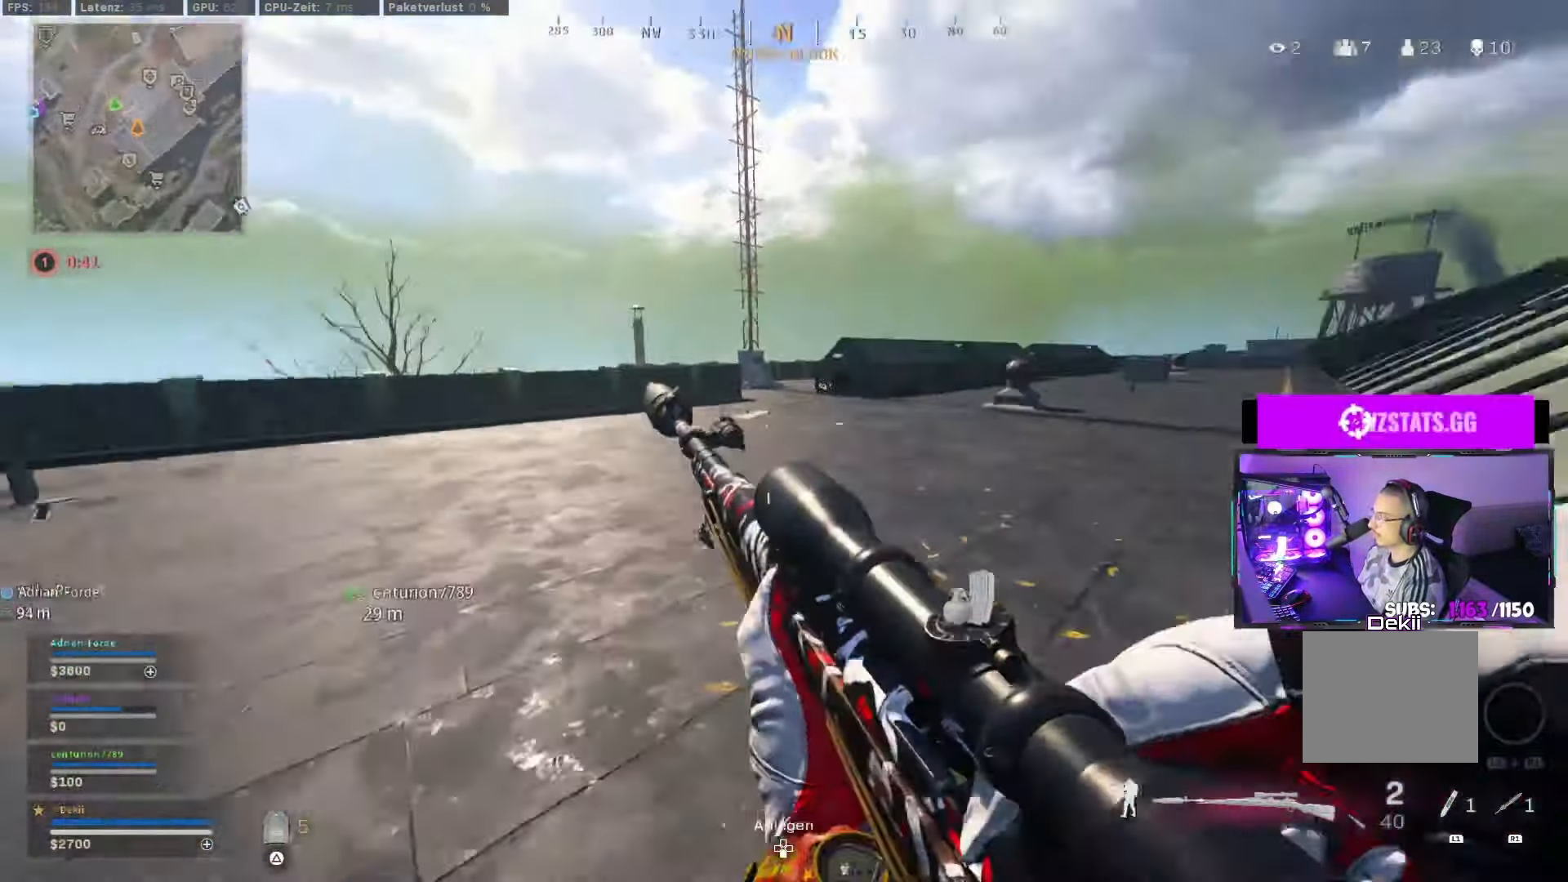
{"dt_ms": 500, "buttons": [], "left_stick": "up", "right_stick": "center"}
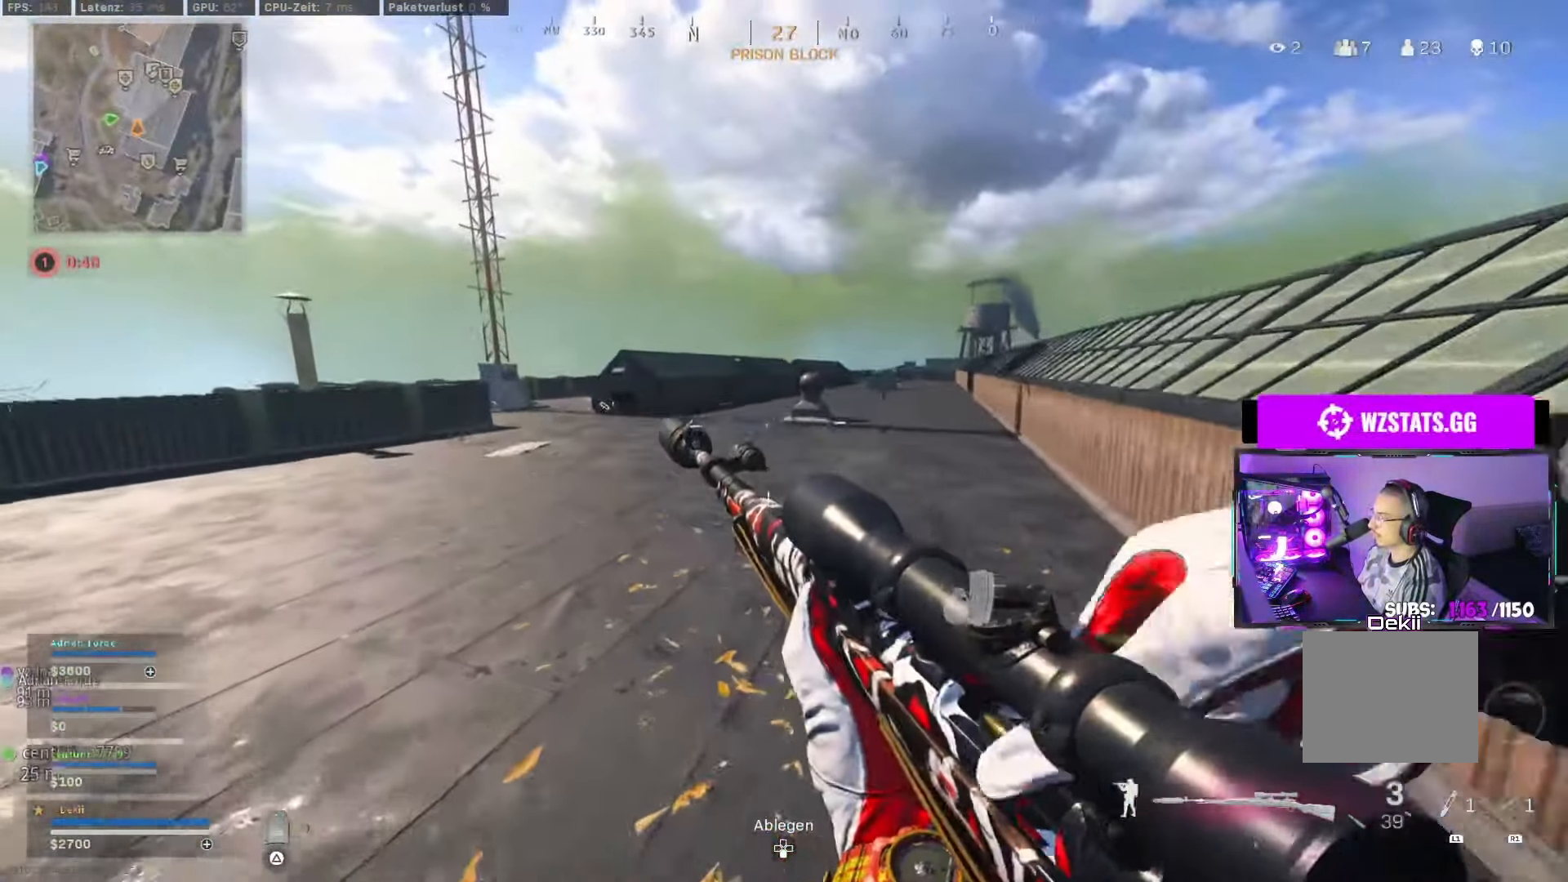
{"dt_ms": 500, "buttons": [], "left_stick": "up", "right_stick": "center", "events": [[217, "CIRCLE", "down"], [317, "CIRCLE", "up"], [317, "CROSS", "down"], [434, "CROSS", "up"]]}
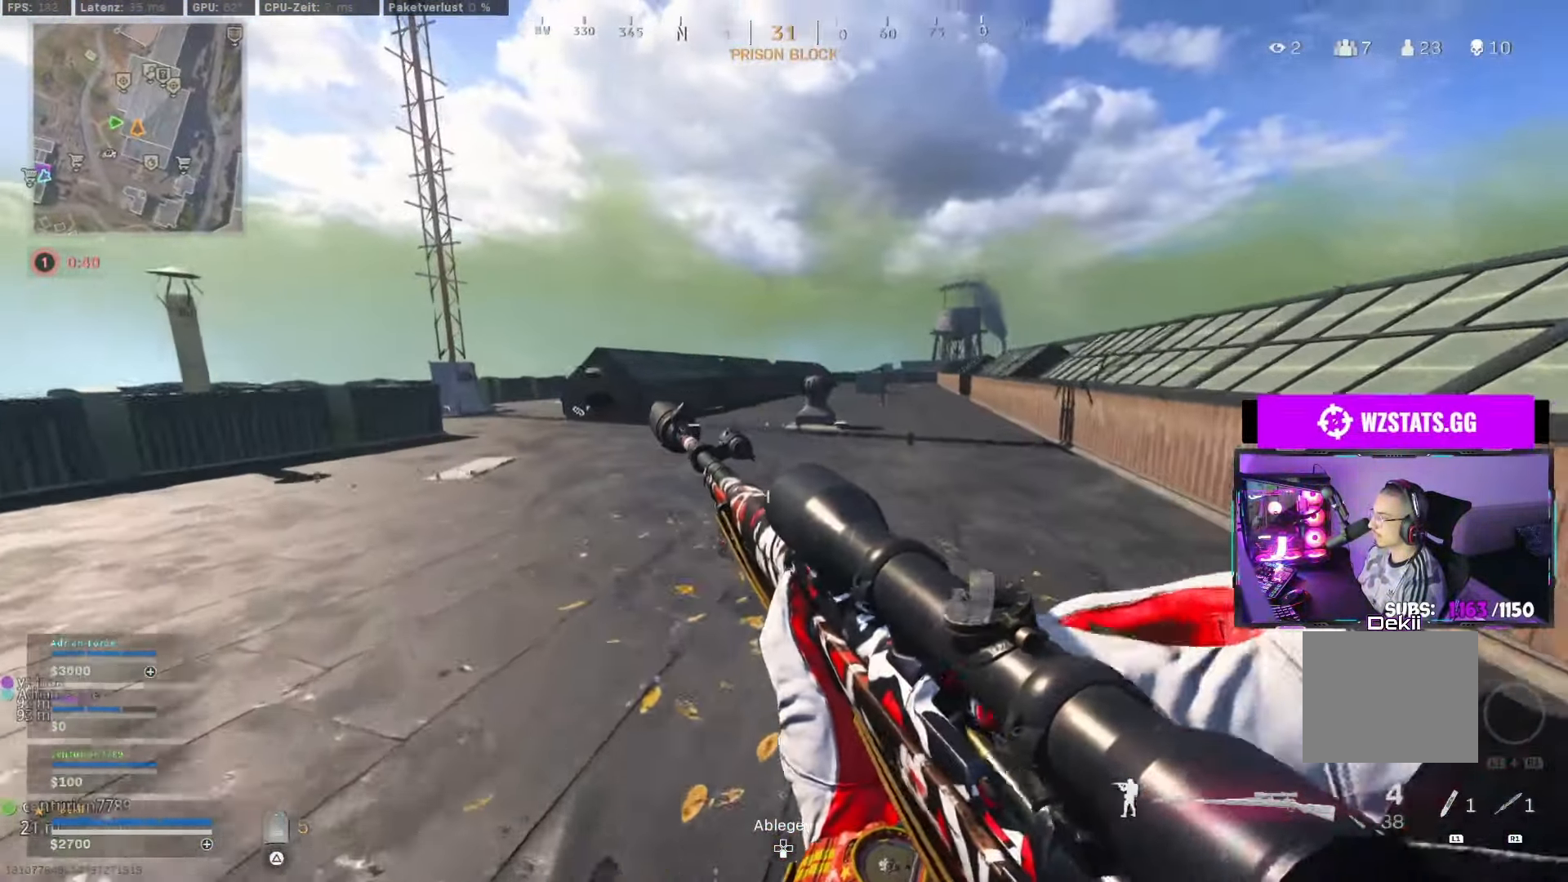
{"dt_ms": 500, "buttons": [], "left_stick": "up", "right_stick": "center"}
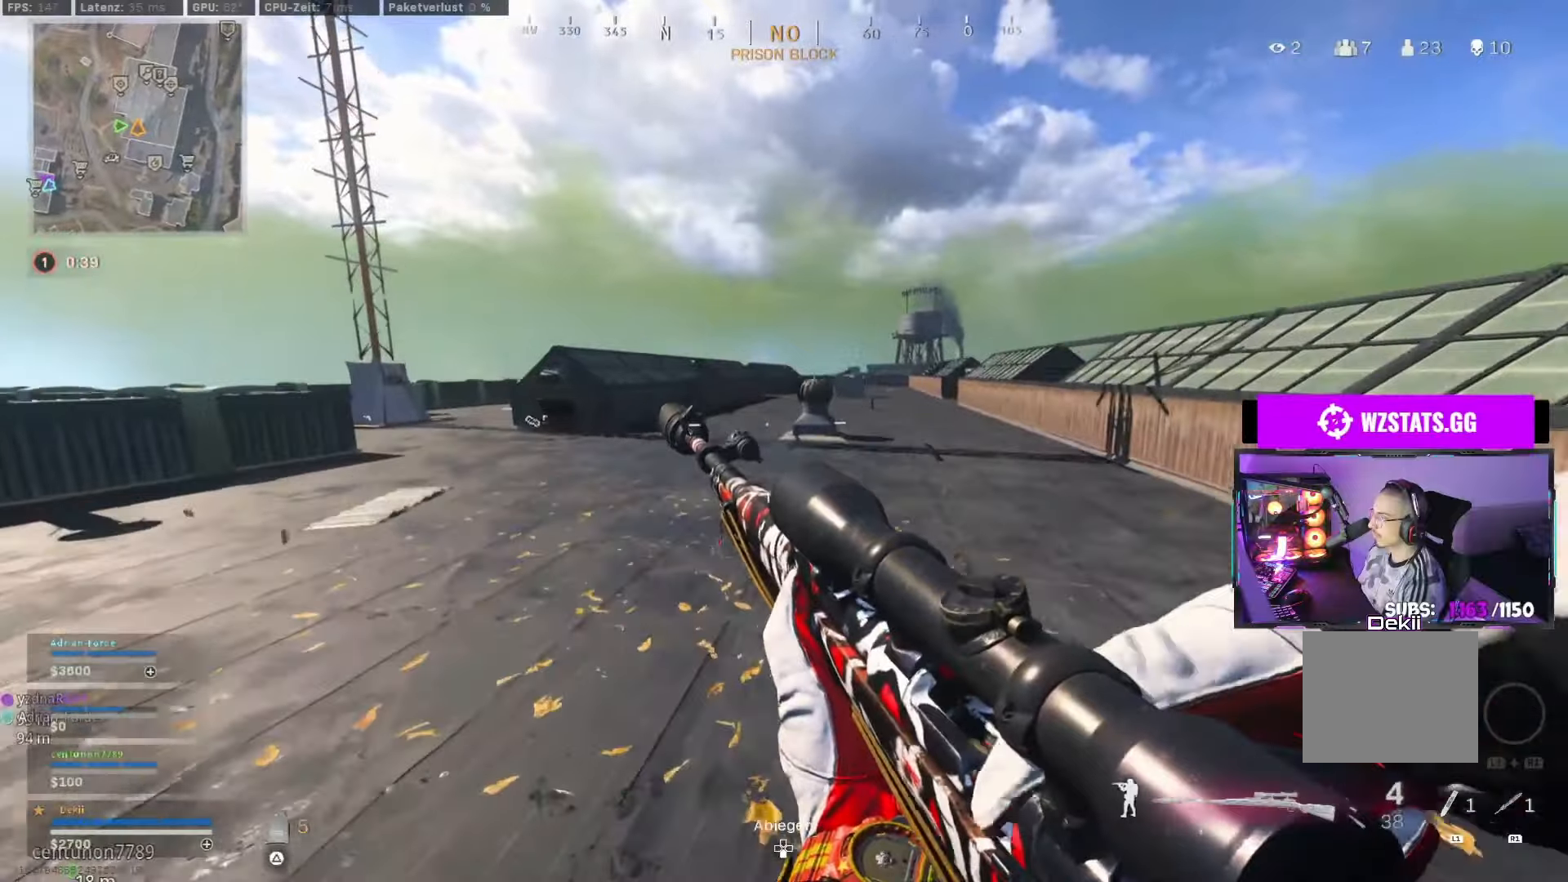
{"dt_ms": 500, "buttons": [], "left_stick": "up", "right_stick": "left", "events": [[483, "right_stick", "left"]]}
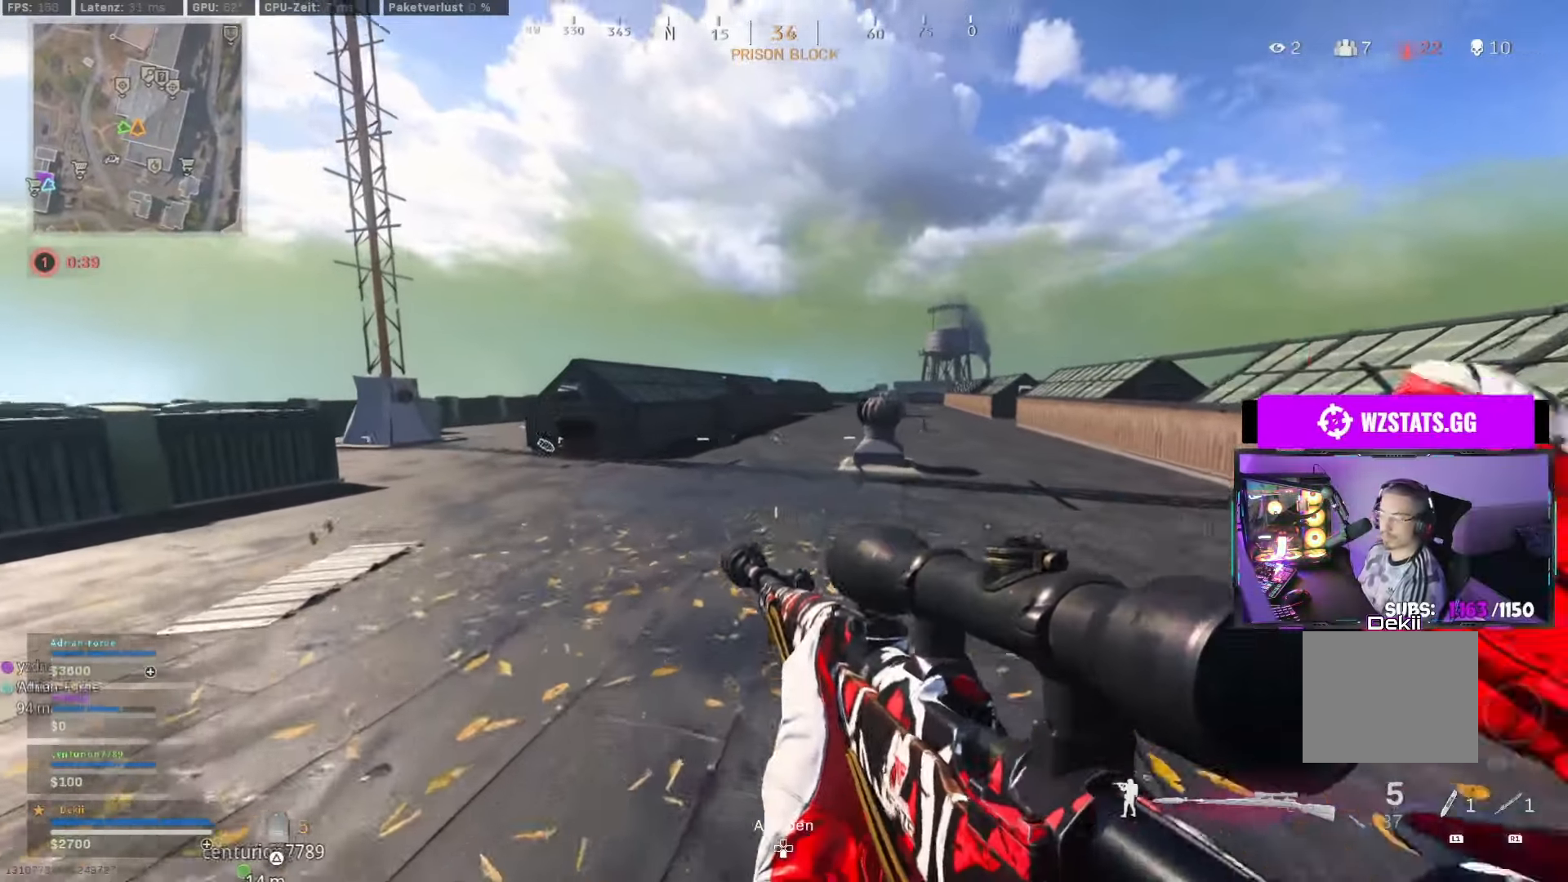
{"dt_ms": 500, "buttons": ["L3"], "left_stick": "up", "right_stick": "center", "events": [[150, "right_stick", "center"], [383, "TRIANGLE", "down"], [483, "TRIANGLE", "up"], [500, "L3", "down"]]}
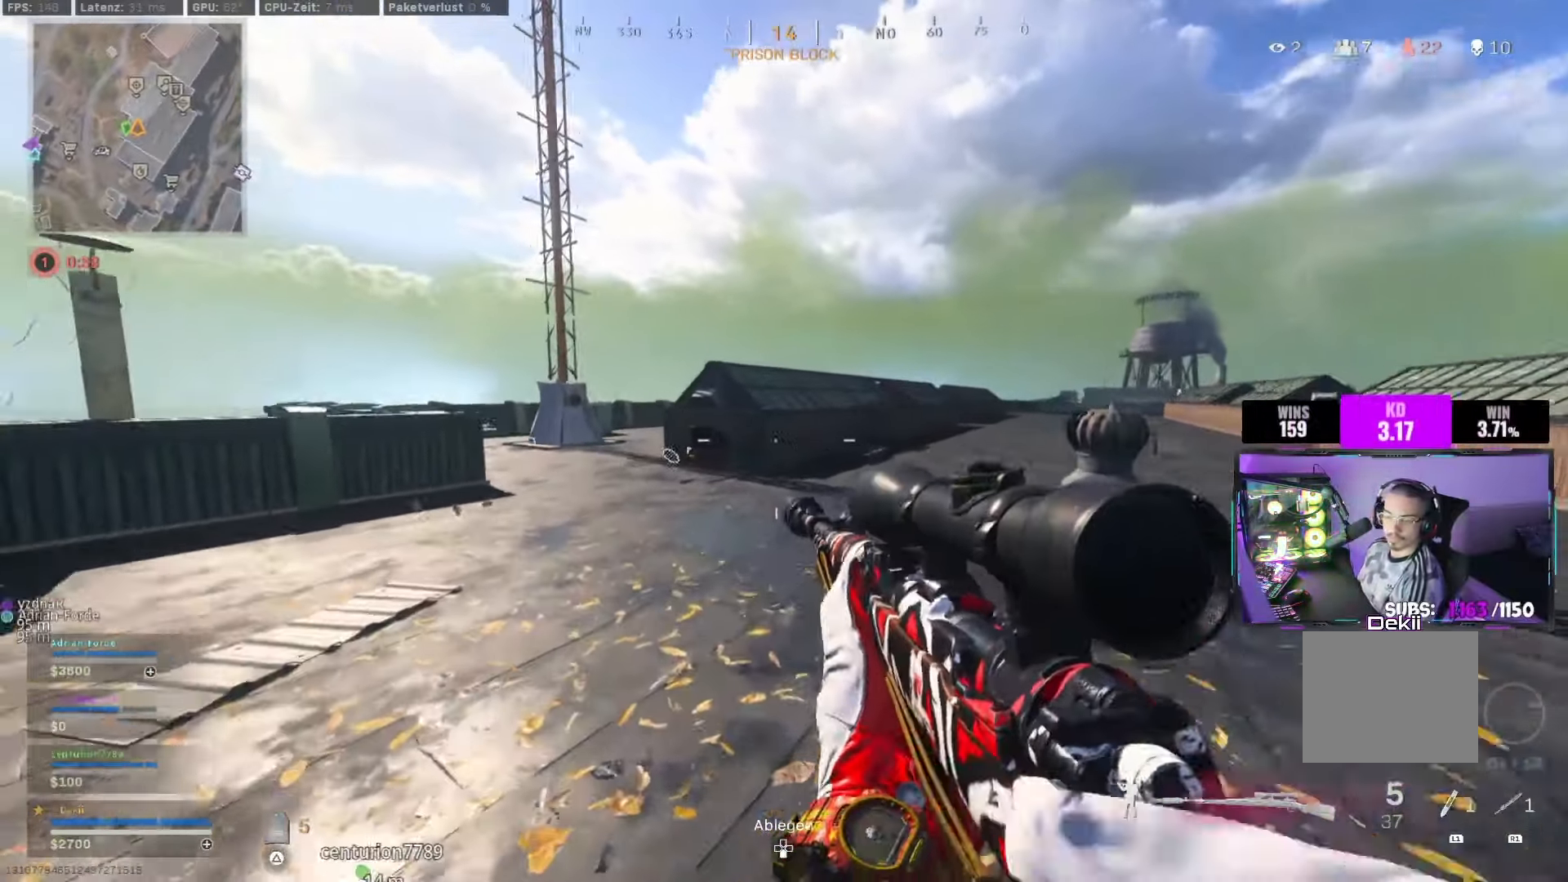
{"dt_ms": 500, "buttons": [], "left_stick": "up", "right_stick": "down-right", "events": [[100, "L3", "up"], [150, "right_stick", "left"], [233, "TRIANGLE", "down"], [300, "TRIANGLE", "up"], [366, "right_stick", "up-right"], [383, "TRIANGLE", "down"], [483, "TRIANGLE", "up"], [500, "right_stick", "down-right"]]}